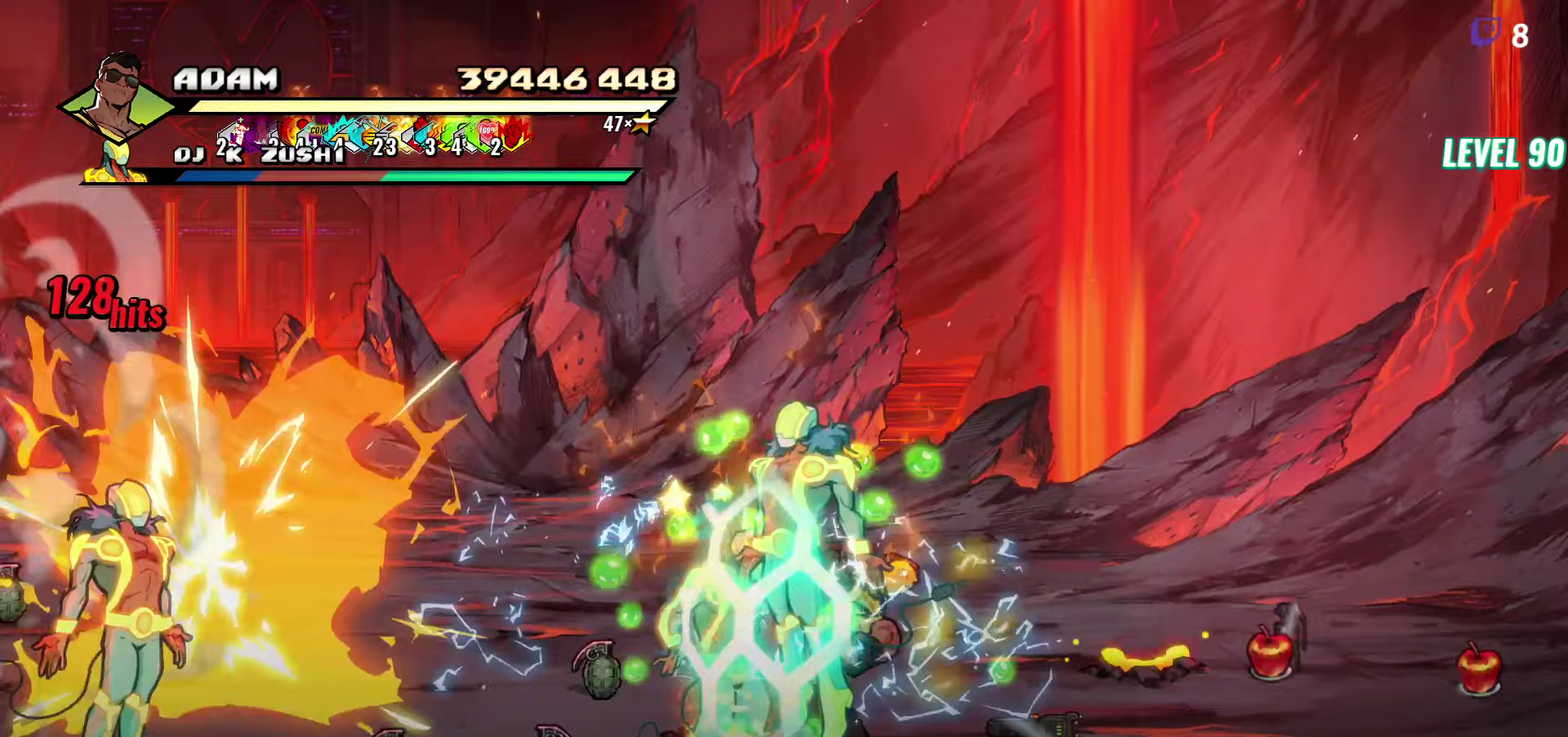
Gameplay with a controller (Xbox layout); each line is a JSON object with the inputs held at the frame after it. "events" lists button and stick changes between this image and that frame as [ms after this image, input, new state], when the widget could be followed in between. Not read: L3 R3 left_stick right_stick.
{"buttons": ["Y"], "events": [[33, "L1", "down"], [133, "L1", "up"], [267, "Y", "down"], [367, "Y", "up"], [450, "Y", "down"]]}
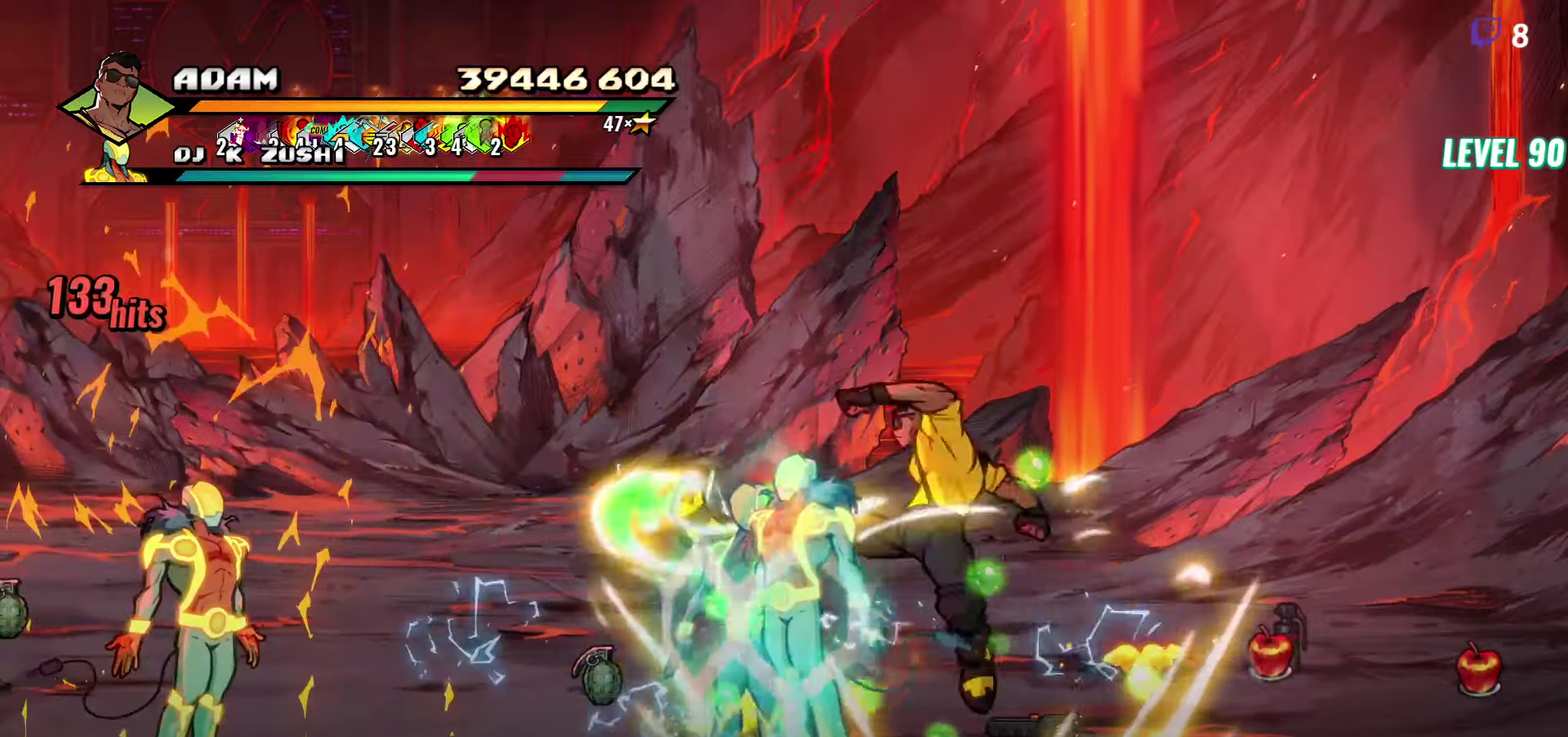
{"buttons": [], "events": [[50, "Y", "up"], [300, "Y", "down"], [367, "Y", "up"], [450, "Y", "down"], [500, "Y", "up"]]}
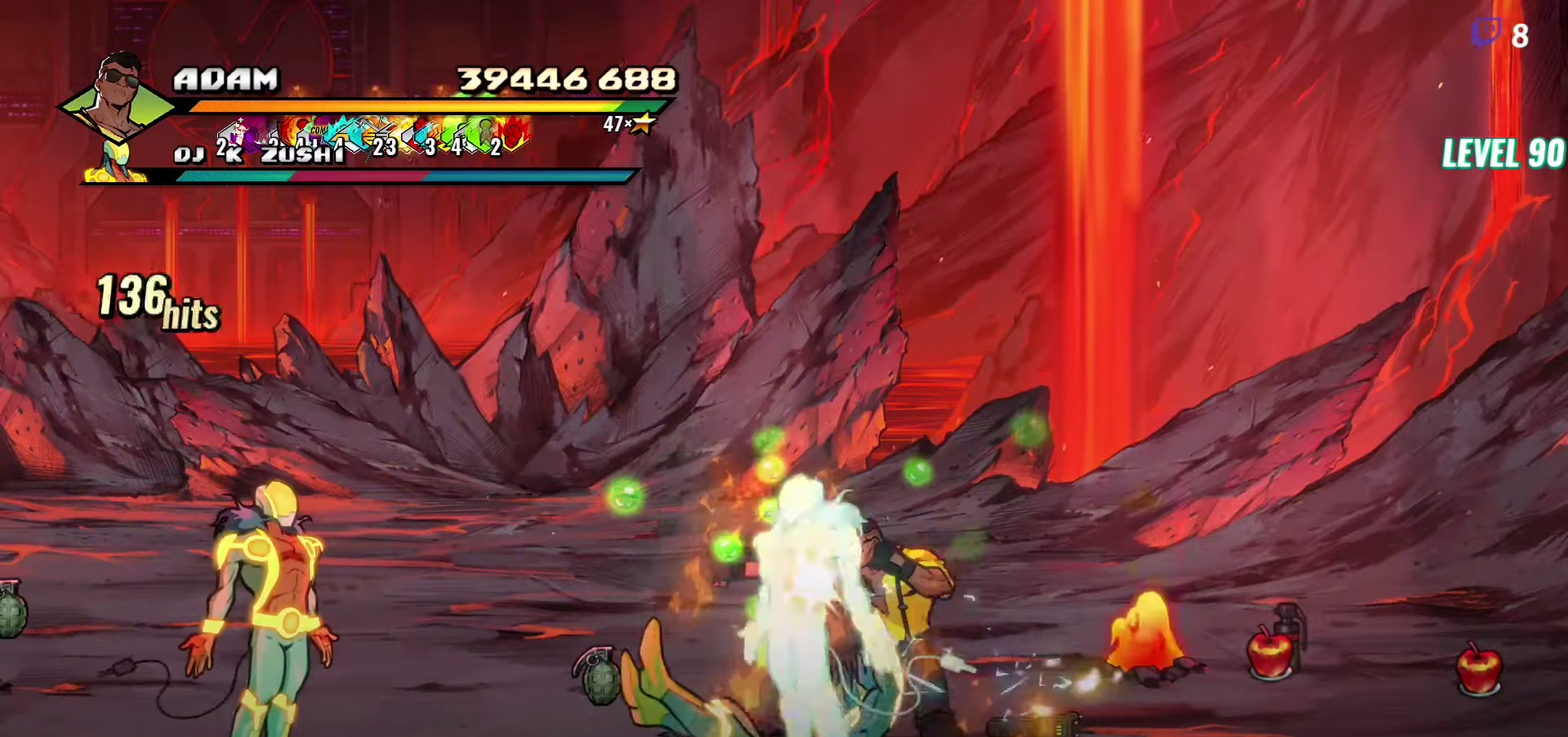
{"buttons": ["Y"], "events": [[67, "Y", "down"], [133, "Y", "up"], [217, "Y", "down"], [283, "Y", "up"], [450, "Y", "down"]]}
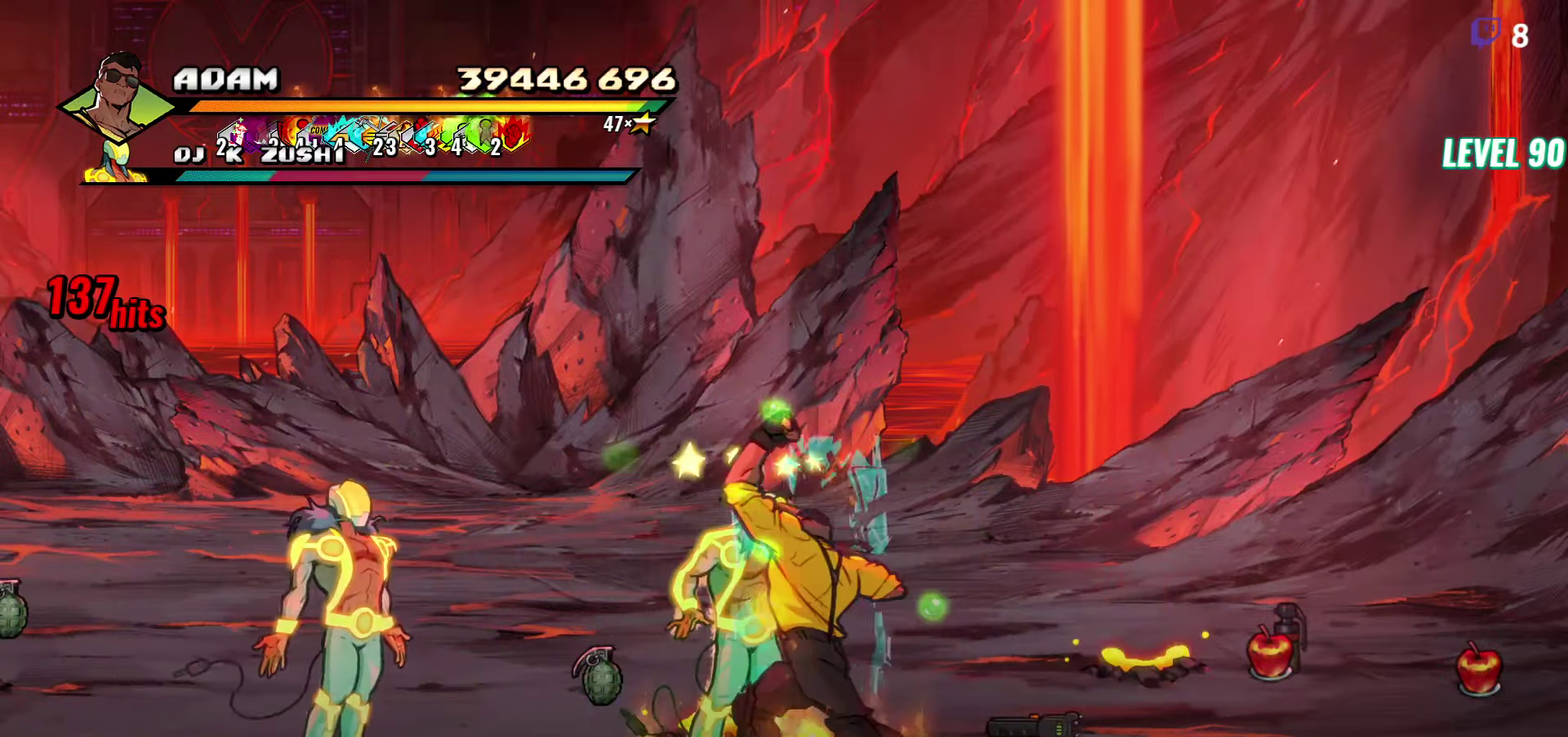
{"buttons": ["Y"], "events": []}
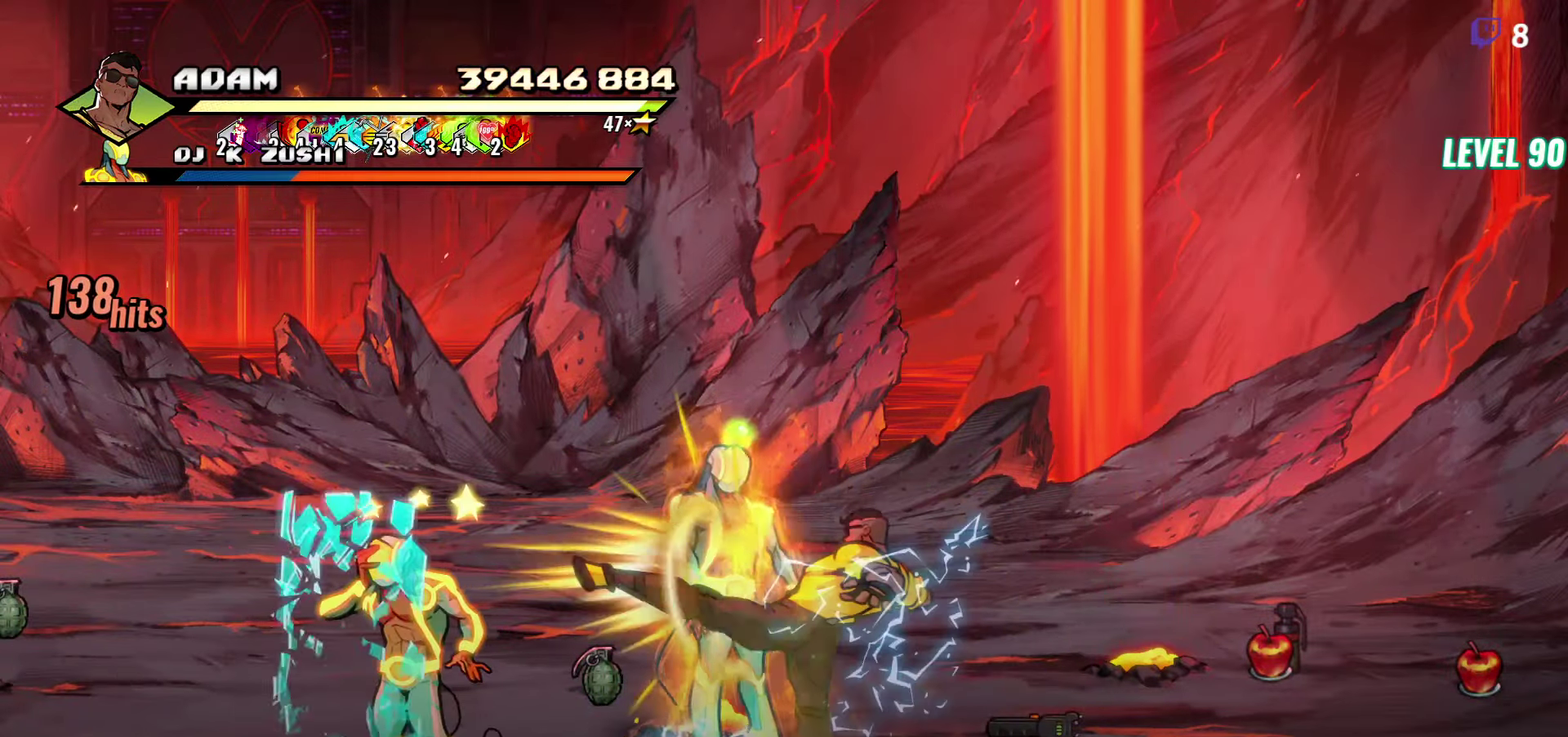
{"buttons": ["Y", "DPAD_LEFT"], "events": [[67, "Y", "up"], [167, "DPAD_LEFT", "down"], [250, "DPAD_LEFT", "up"], [300, "DPAD_LEFT", "down"], [367, "DPAD_LEFT", "up"], [417, "DPAD_LEFT", "down"], [467, "Y", "down"]]}
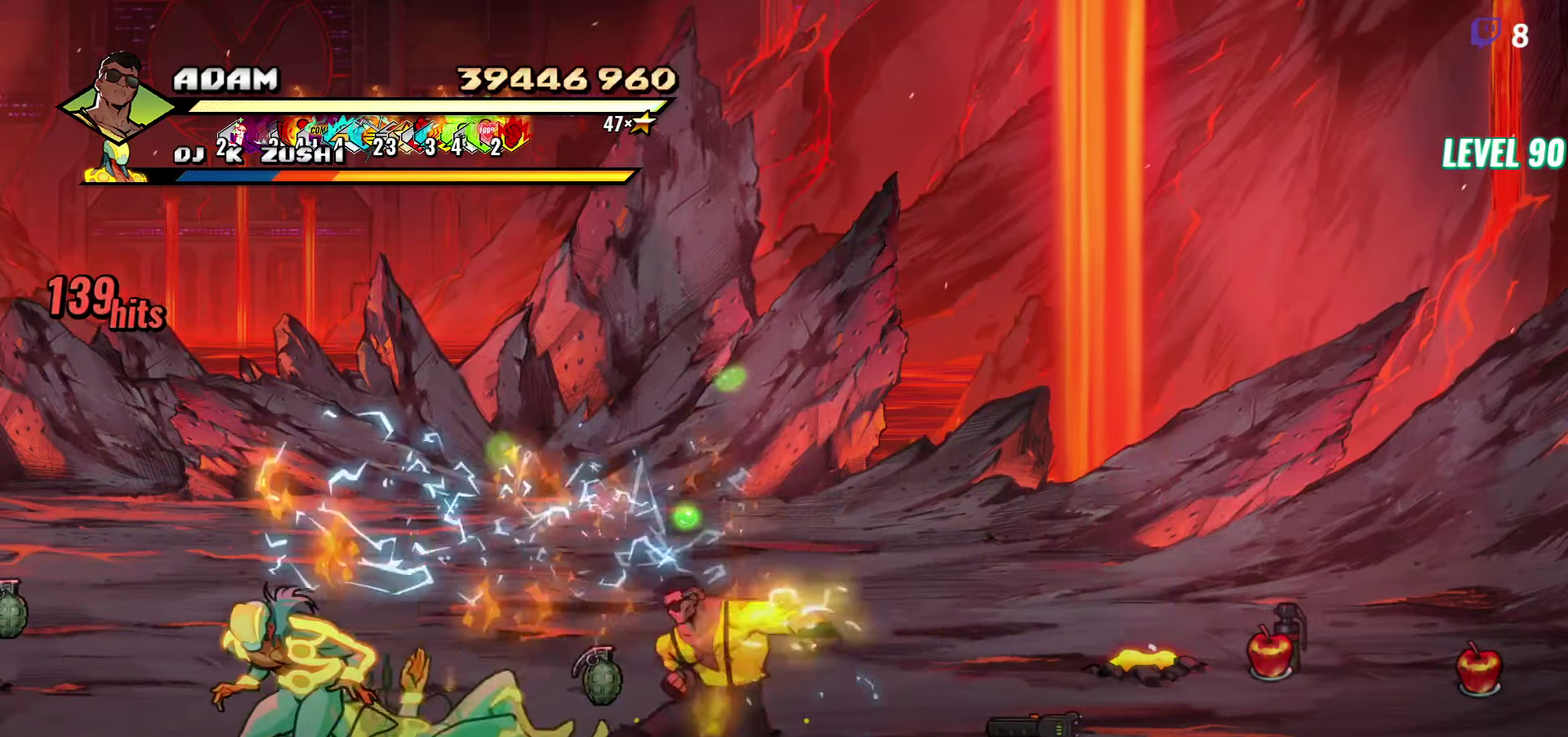
{"buttons": ["Y"], "events": [[67, "Y", "up"], [267, "Y", "down"], [300, "DPAD_LEFT", "up"]]}
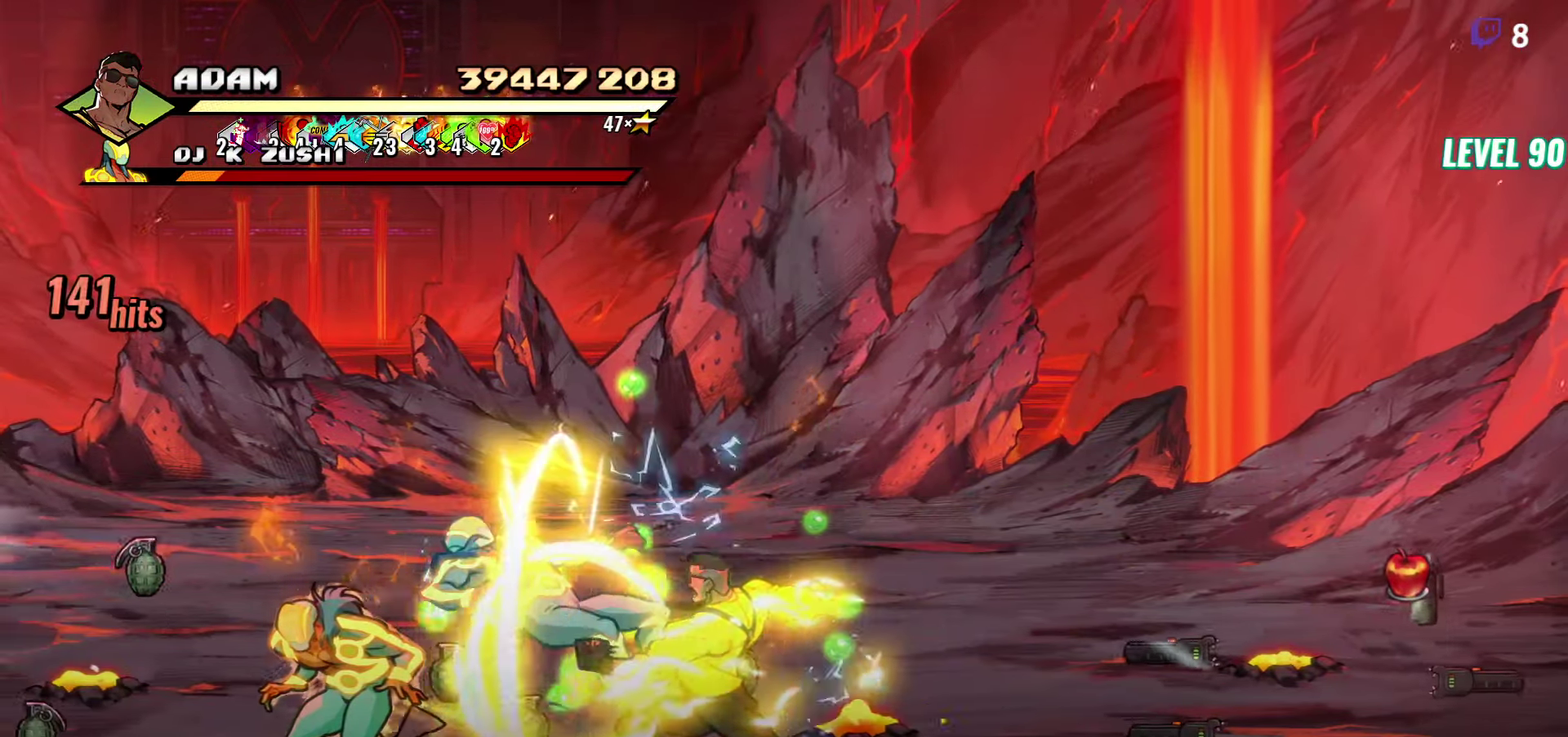
{"buttons": ["Y", "DPAD_LEFT"], "events": [[283, "DPAD_LEFT", "down"], [350, "DPAD_LEFT", "up"], [417, "DPAD_LEFT", "down"]]}
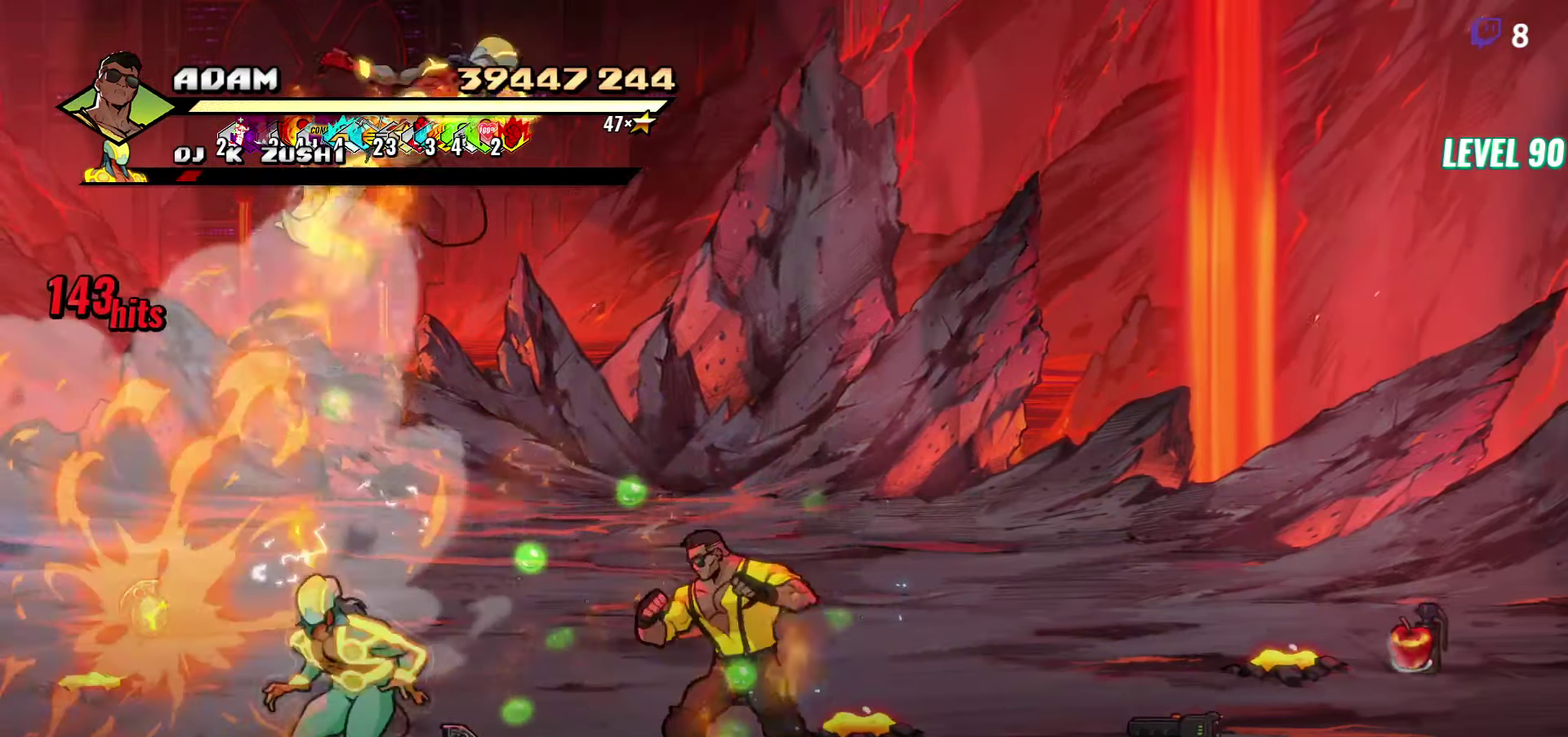
{"buttons": ["Y", "DPAD_LEFT"], "events": [[17, "DPAD_LEFT", "up"], [67, "Y", "up"], [267, "DPAD_LEFT", "down"], [333, "DPAD_LEFT", "up"], [383, "DPAD_LEFT", "down"], [467, "Y", "down"]]}
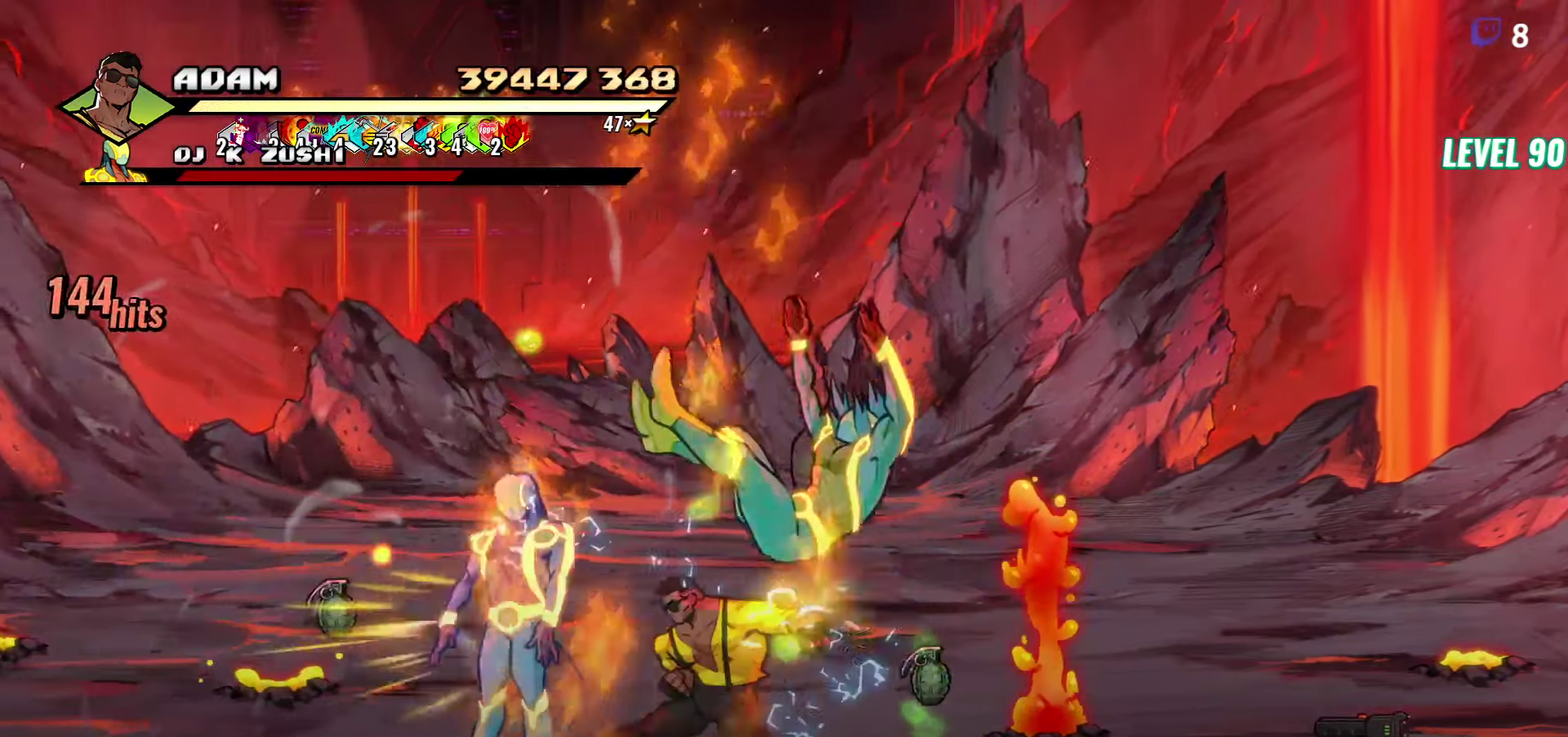
{"buttons": ["Y"], "events": [[83, "DPAD_LEFT", "up"], [83, "Y", "up"], [317, "Y", "down"]]}
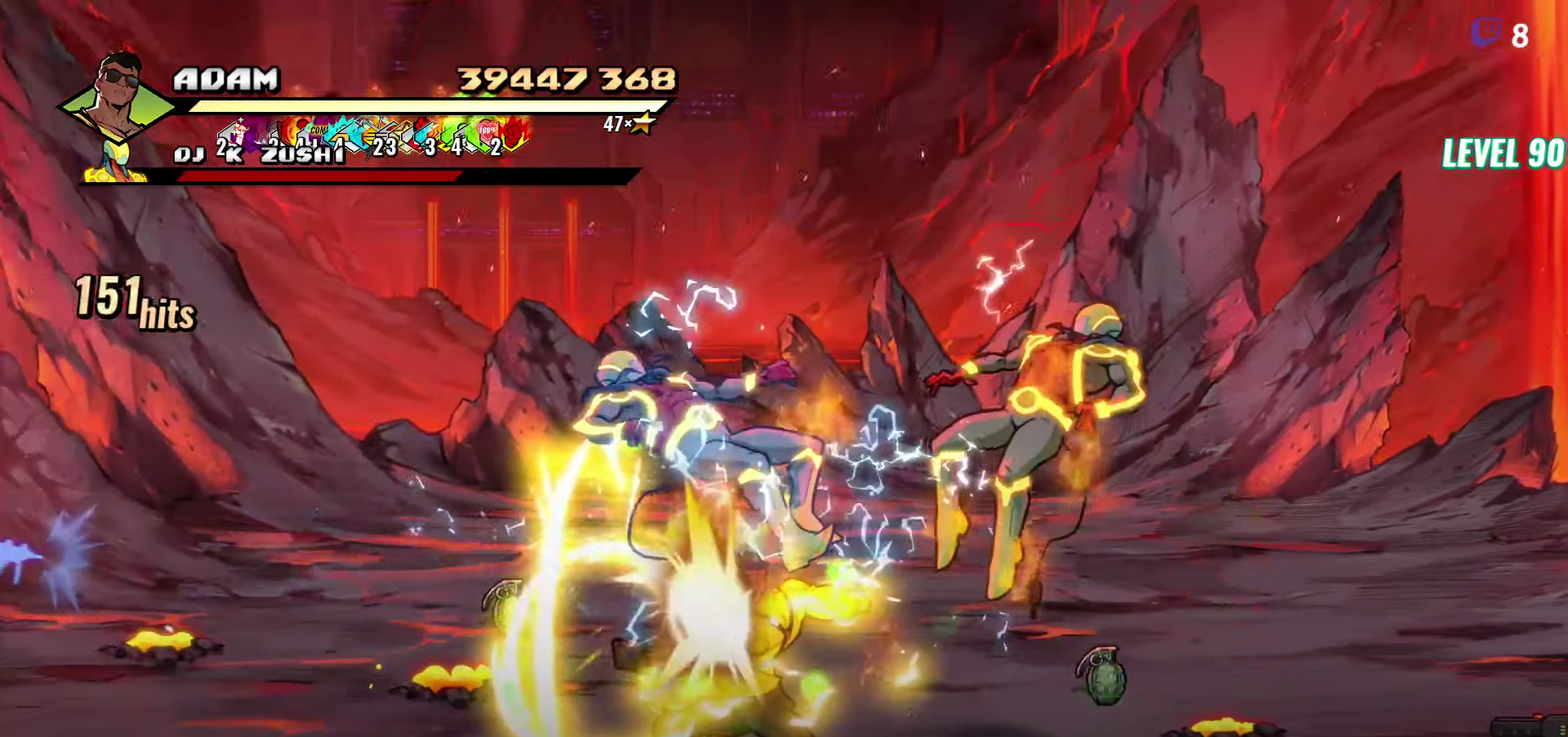
{"buttons": ["DPAD_RIGHT"], "events": [[150, "Y", "up"], [317, "DPAD_RIGHT", "down"]]}
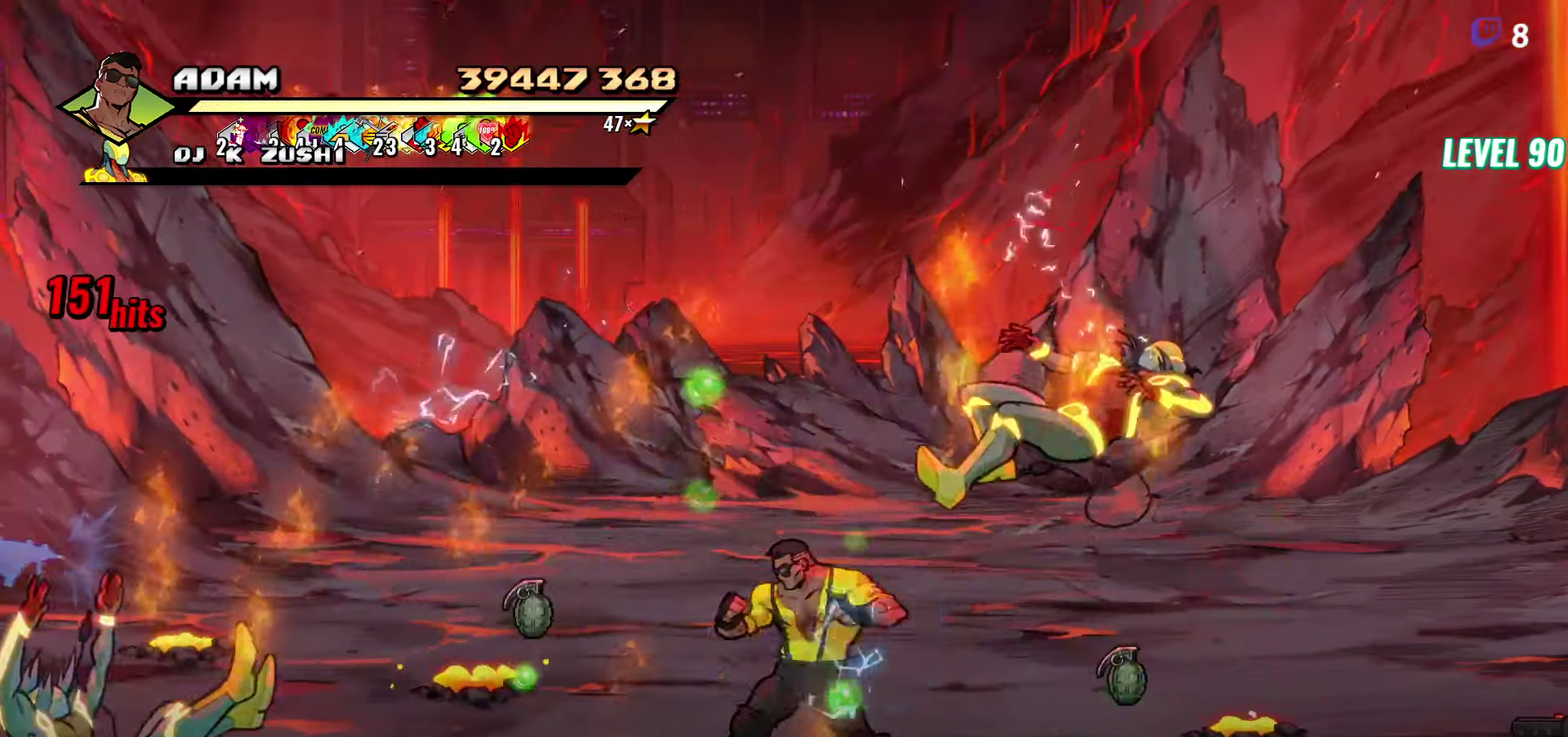
{"buttons": ["B", "DPAD_RIGHT"], "events": [[250, "DPAD_UP", "down"], [317, "DPAD_UP", "up"], [467, "B", "down"]]}
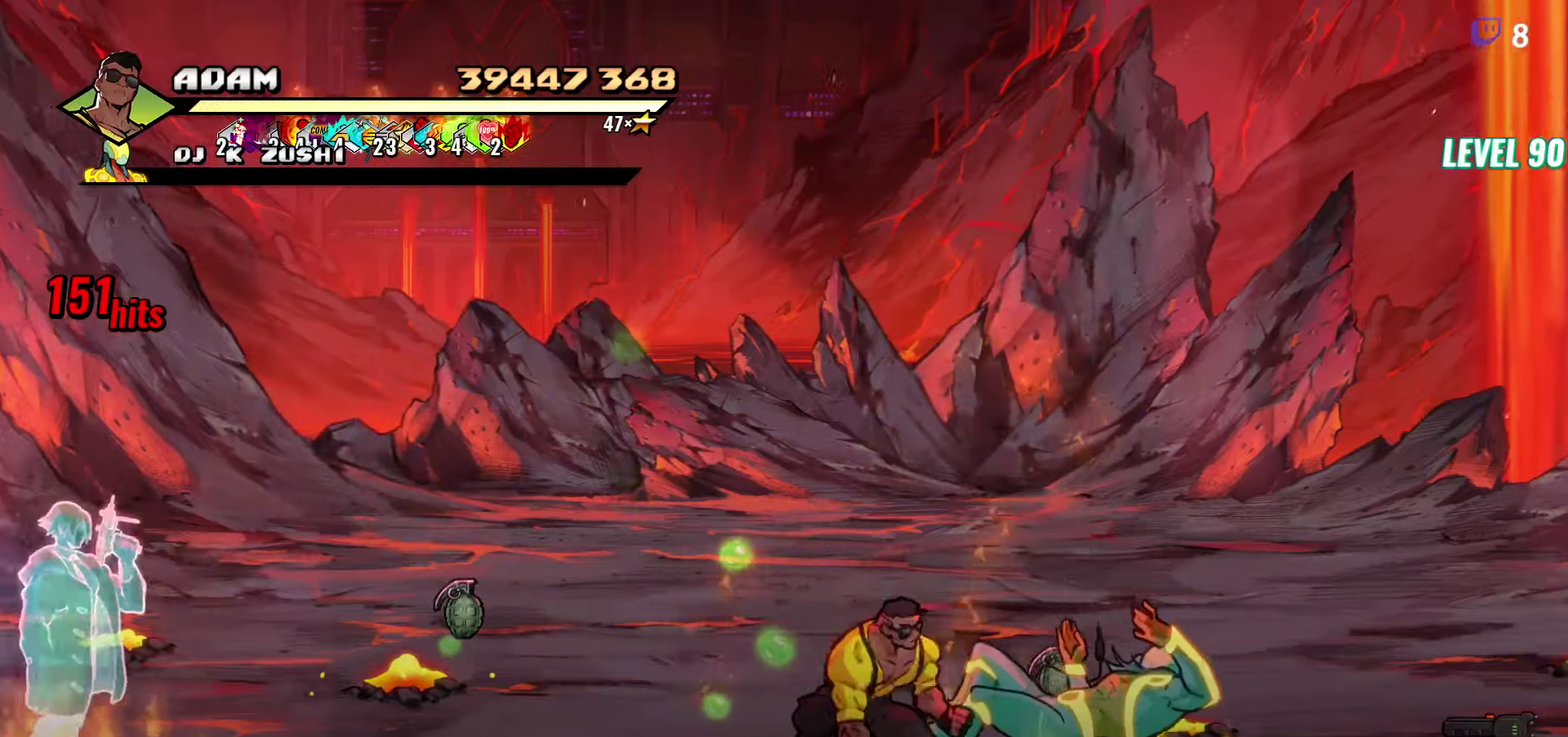
{"buttons": ["DPAD_LEFT"], "events": [[34, "B", "up"], [167, "B", "down"], [267, "B", "up"], [267, "DPAD_RIGHT", "up"], [317, "DPAD_LEFT", "down"]]}
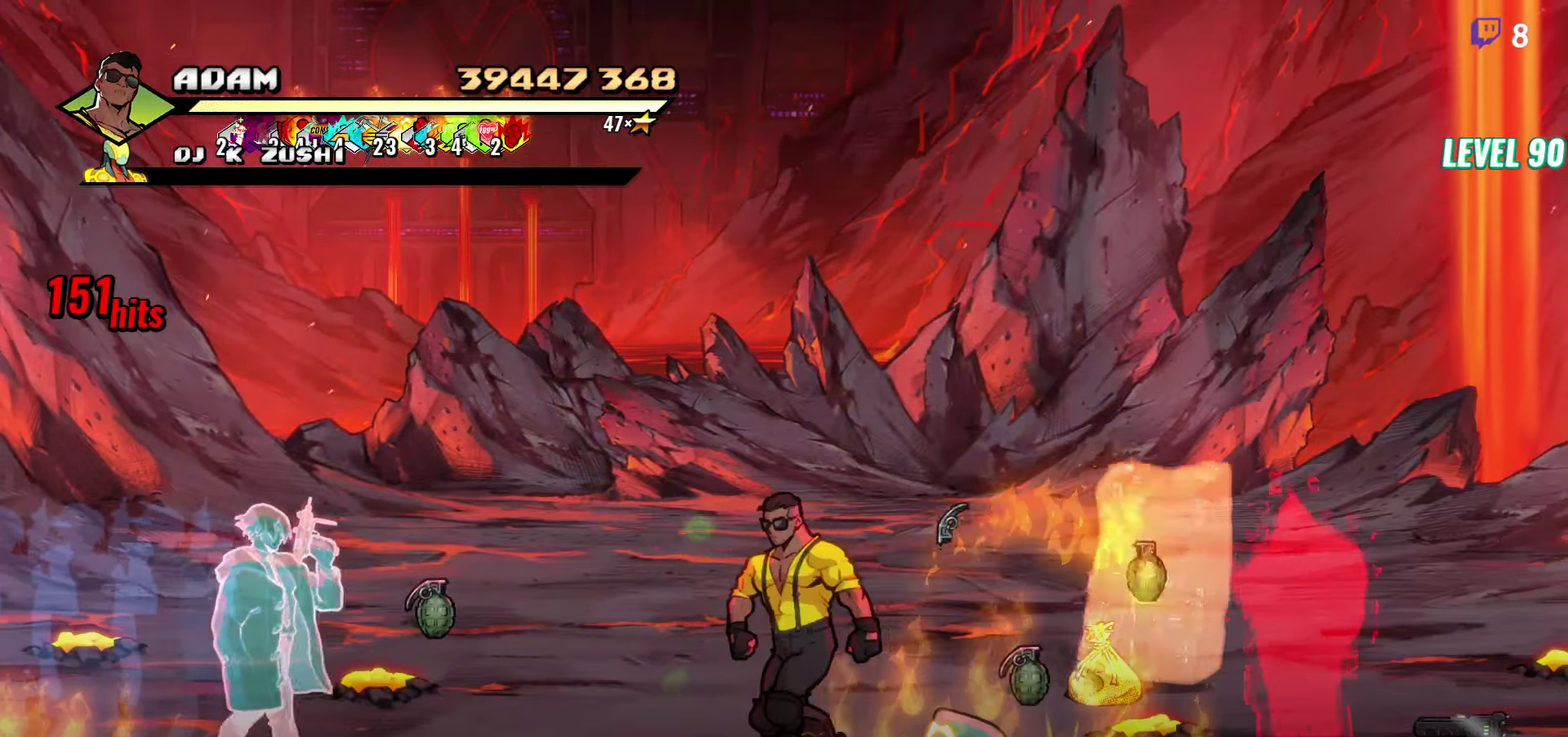
{"buttons": ["DPAD_RIGHT"], "events": [[17, "B", "down"], [84, "B", "up"], [167, "B", "down"], [267, "B", "up"], [267, "DPAD_LEFT", "up"], [334, "DPAD_RIGHT", "down"]]}
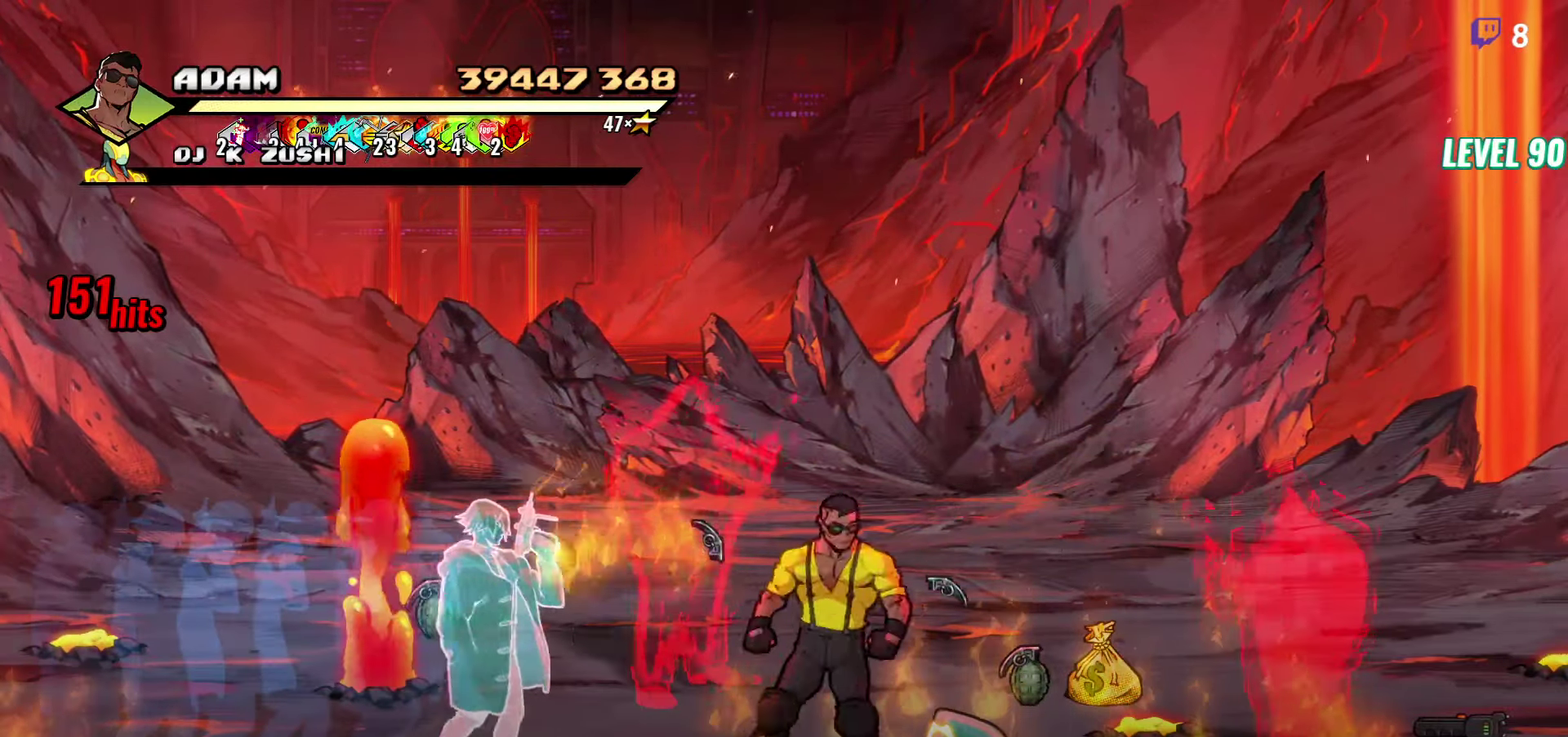
{"buttons": ["DPAD_LEFT"], "events": [[150, "DPAD_UP", "down"], [217, "DPAD_RIGHT", "up"], [317, "DPAD_LEFT", "down"], [450, "DPAD_UP", "up"]]}
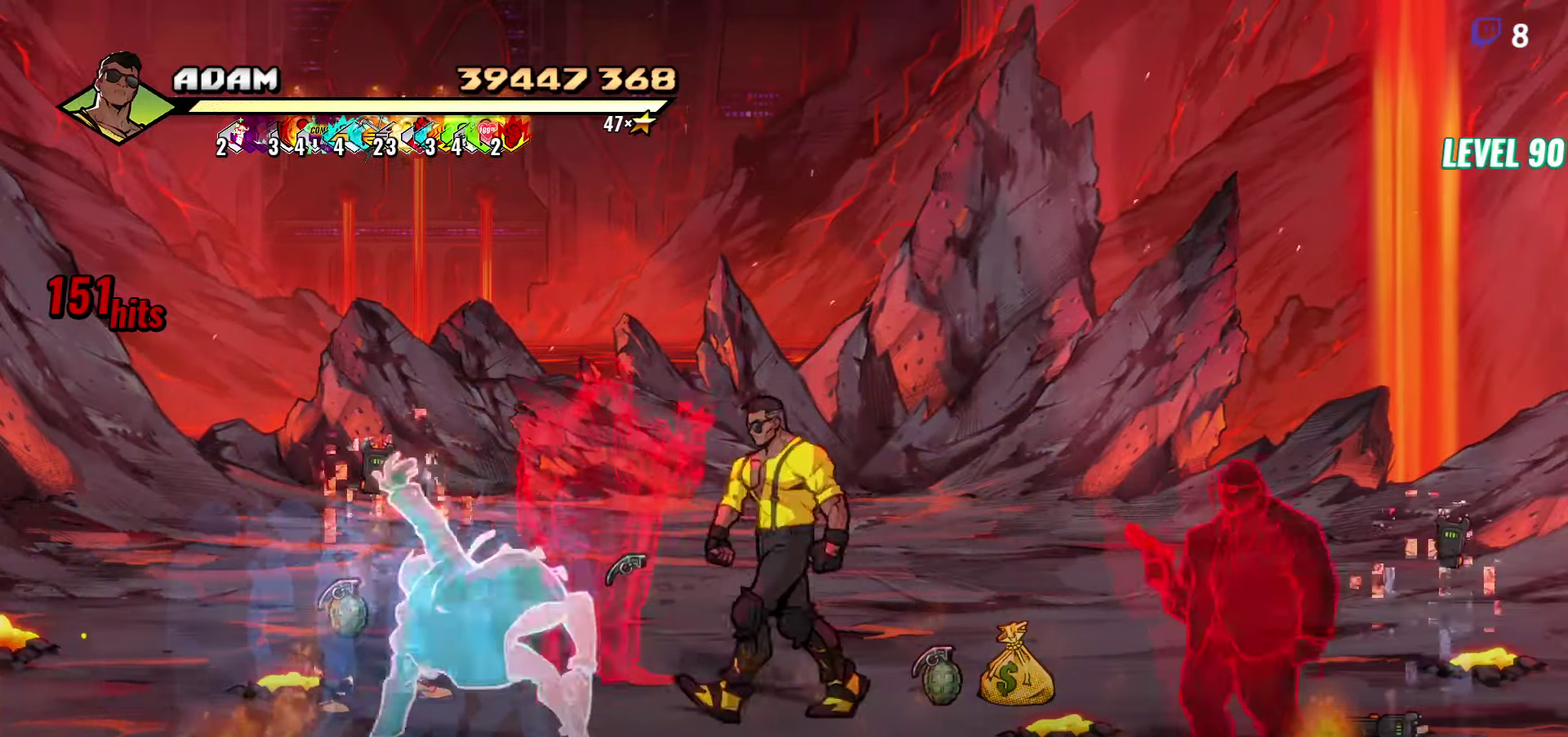
{"buttons": ["Y", "DPAD_RIGHT"], "events": [[334, "DPAD_LEFT", "up"], [367, "DPAD_RIGHT", "down"], [417, "Y", "down"]]}
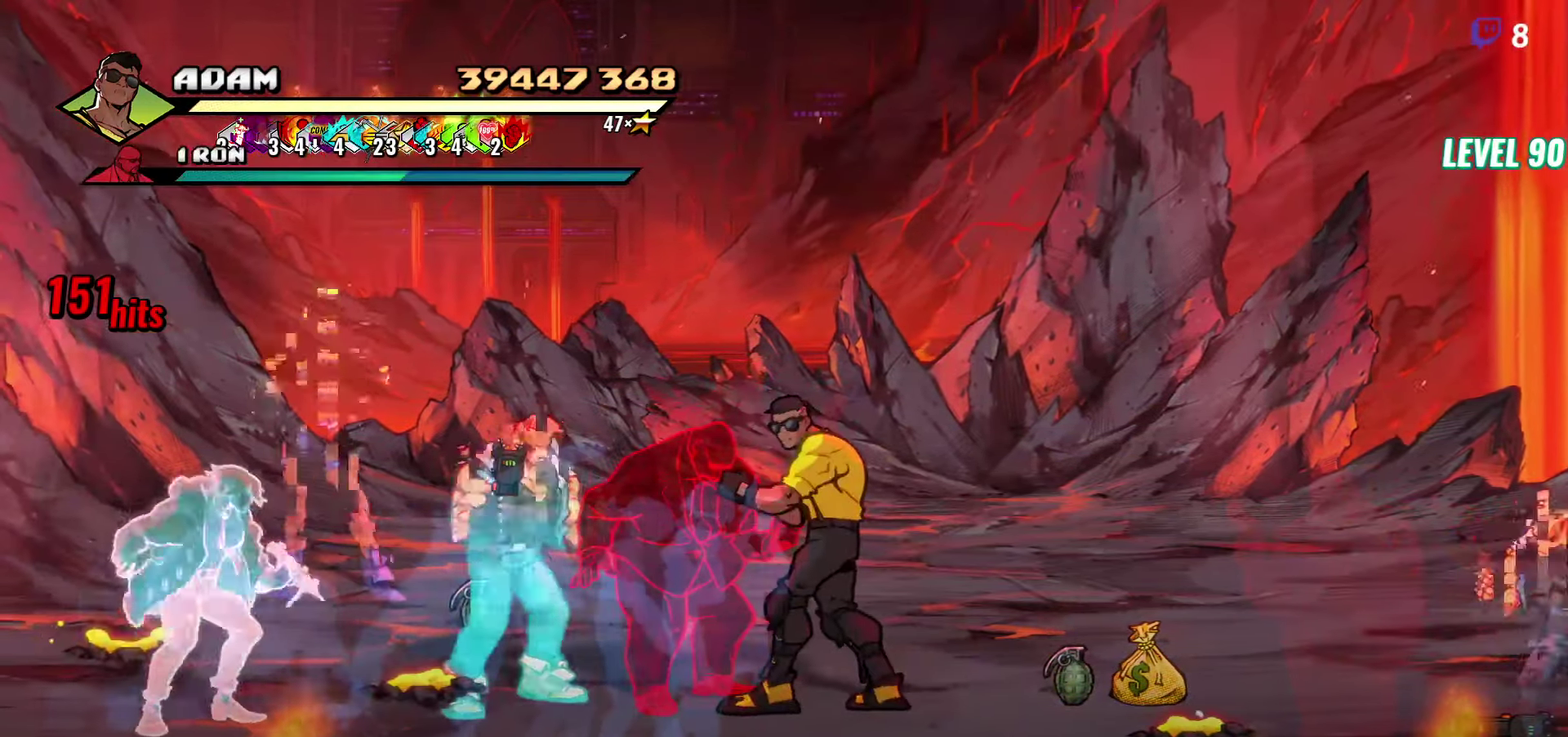
{"buttons": ["DPAD_DOWN"], "events": [[17, "DPAD_RIGHT", "up"], [17, "Y", "up"], [234, "Y", "down"], [350, "Y", "up"], [500, "DPAD_DOWN", "down"]]}
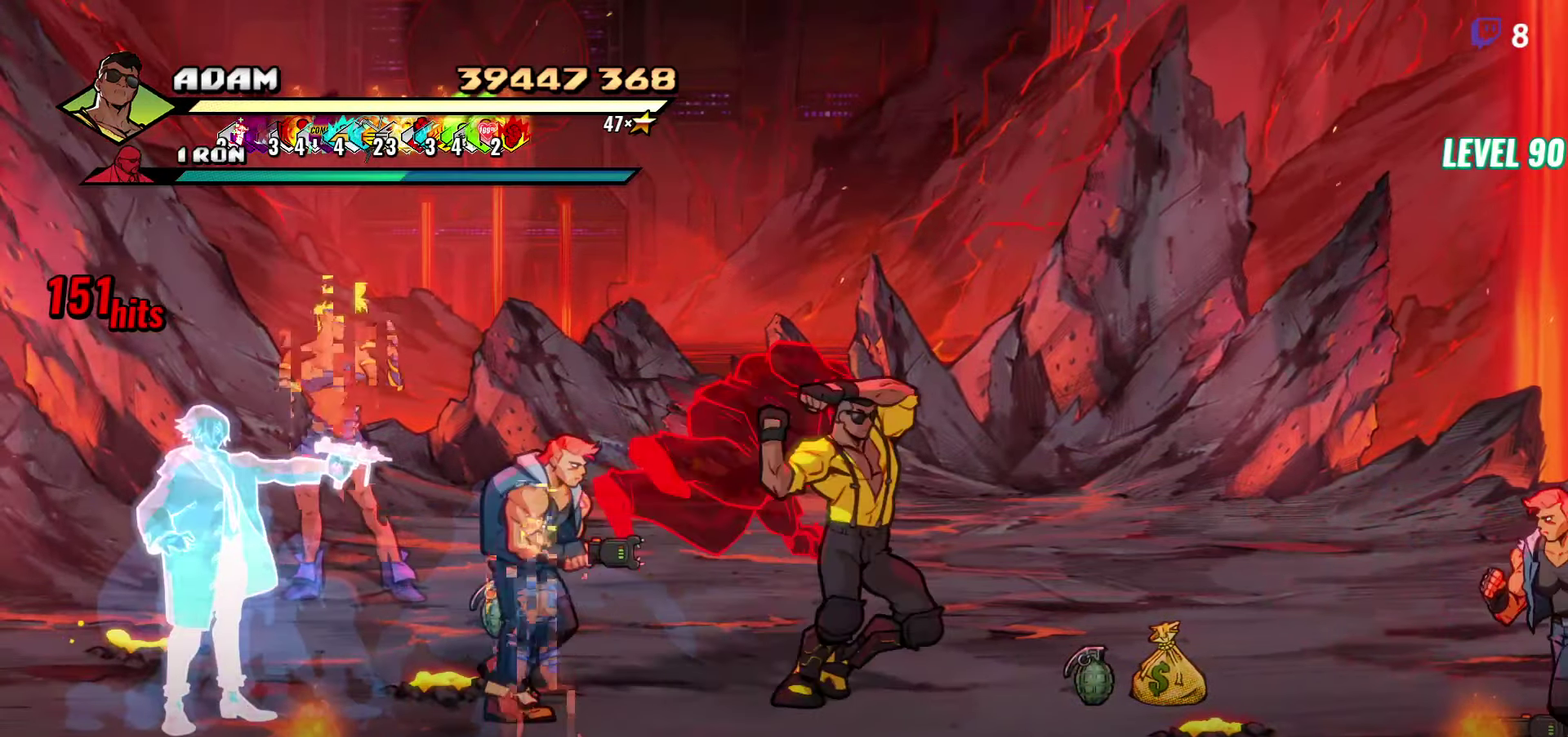
{"buttons": [], "events": [[234, "DPAD_RIGHT", "down"], [317, "DPAD_DOWN", "up"], [367, "DPAD_RIGHT", "up"]]}
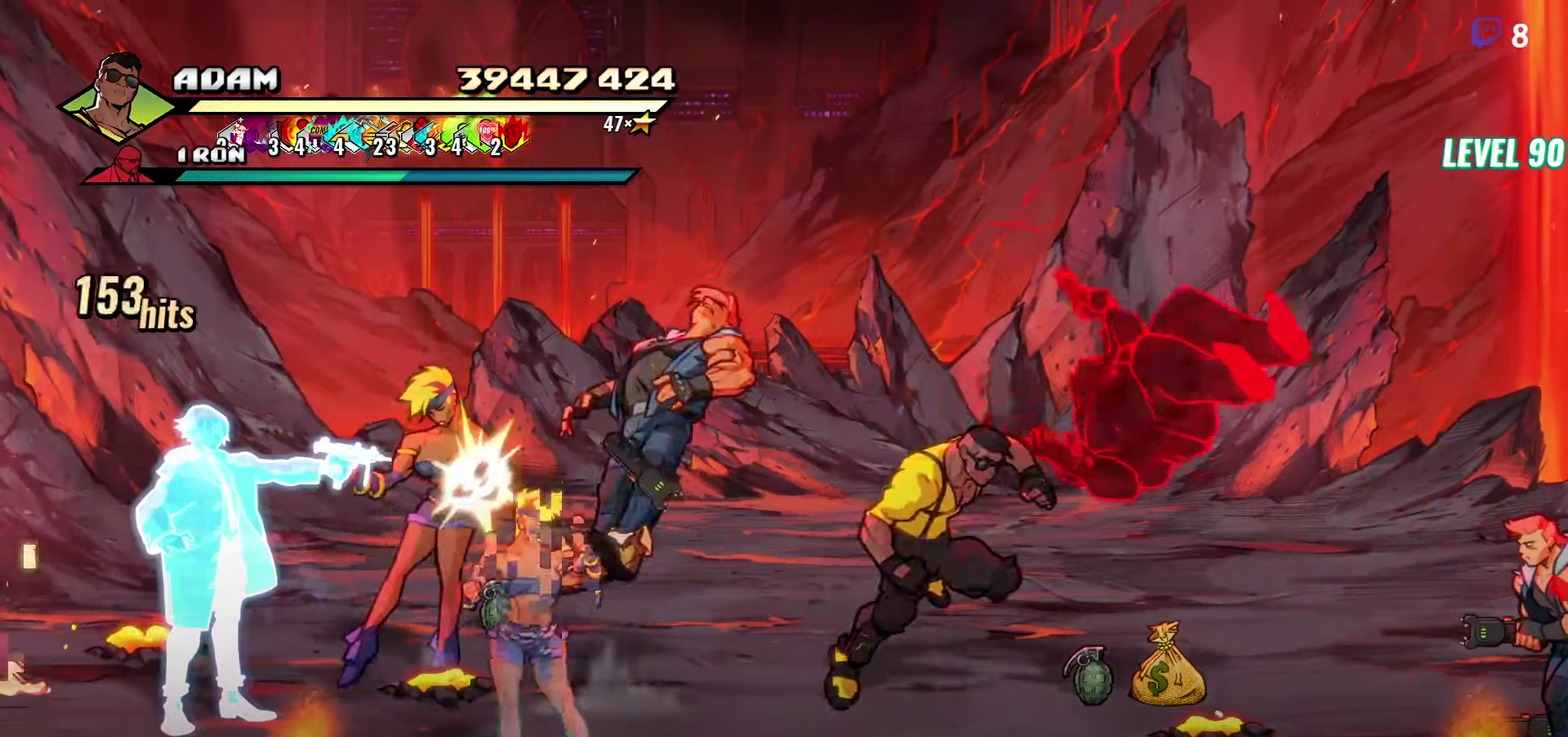
{"buttons": [], "events": [[17, "L1", "down"], [134, "L1", "up"], [200, "L1", "down"], [267, "L1", "up"], [317, "L1", "down"], [434, "L1", "up"]]}
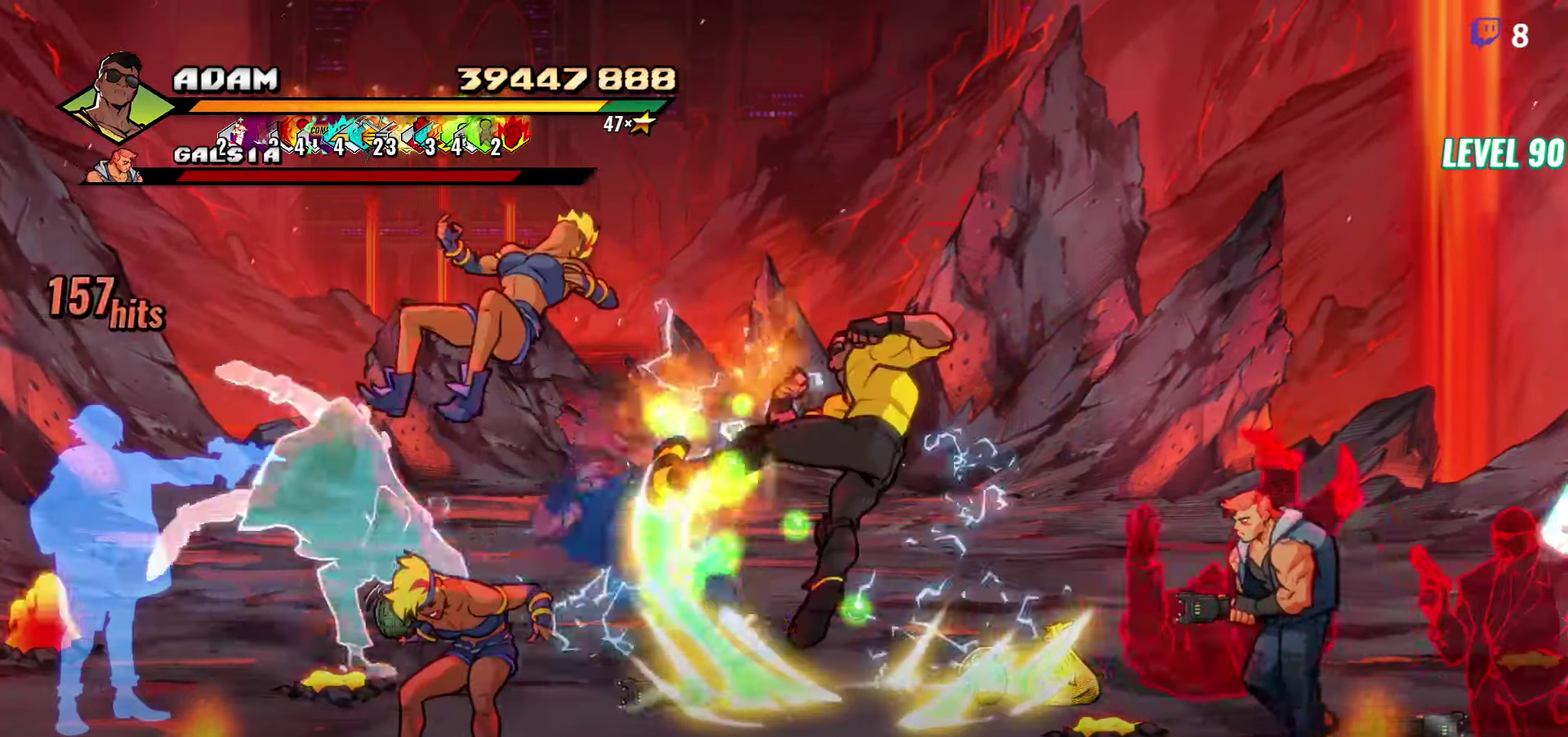
{"buttons": ["DPAD_RIGHT"], "events": [[67, "Y", "down"], [117, "Y", "up"], [200, "DPAD_RIGHT", "down"], [250, "DPAD_RIGHT", "up"], [317, "DPAD_RIGHT", "down"], [350, "DPAD_RIGHT", "up"], [417, "DPAD_RIGHT", "down"], [450, "DPAD_RIGHT", "up"], [500, "DPAD_RIGHT", "down"]]}
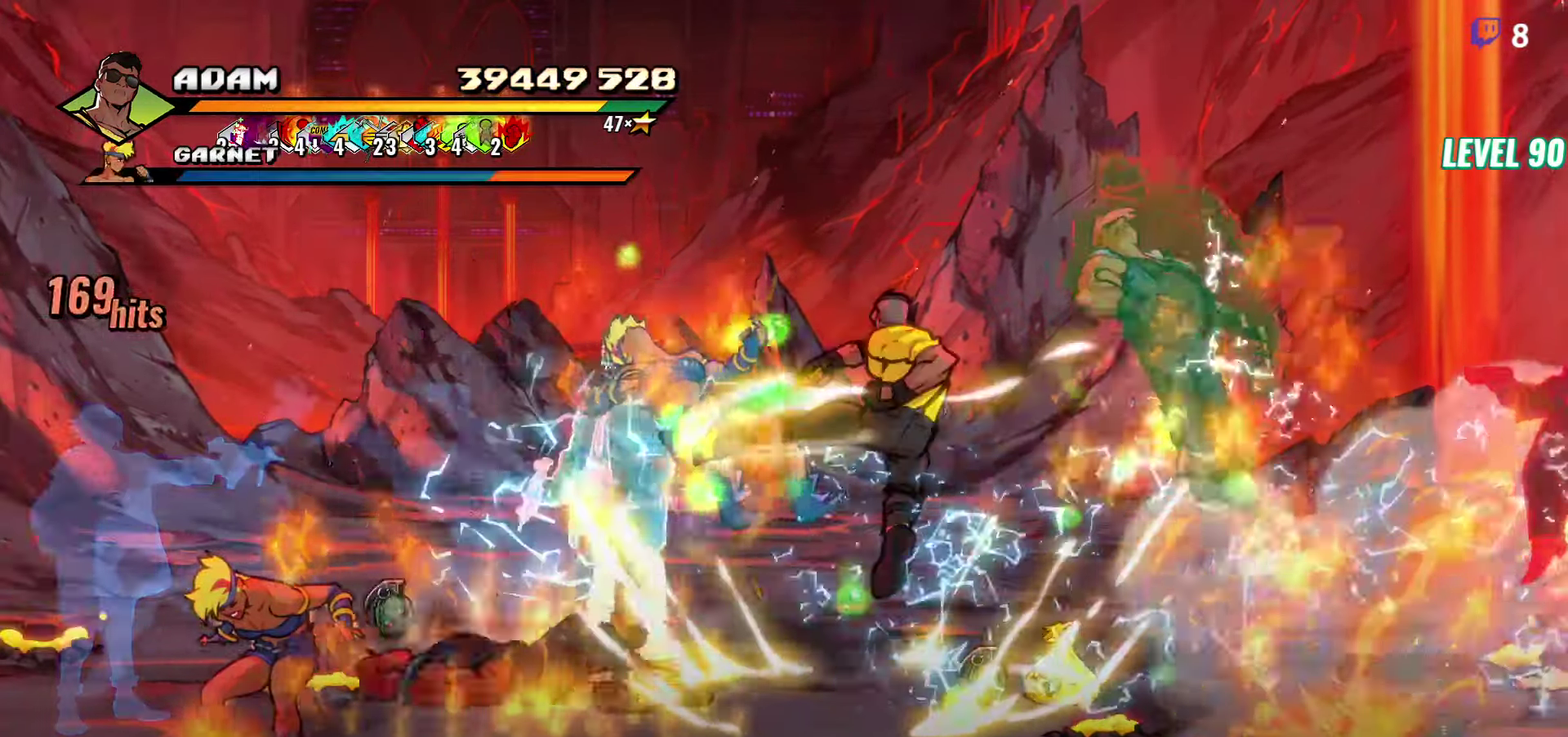
{"buttons": [], "events": [[34, "DPAD_RIGHT", "up"], [100, "DPAD_RIGHT", "down"], [134, "DPAD_RIGHT", "up"], [167, "DPAD_RIGHT", "down"], [250, "Y", "down"], [367, "Y", "up"], [434, "DPAD_RIGHT", "up"]]}
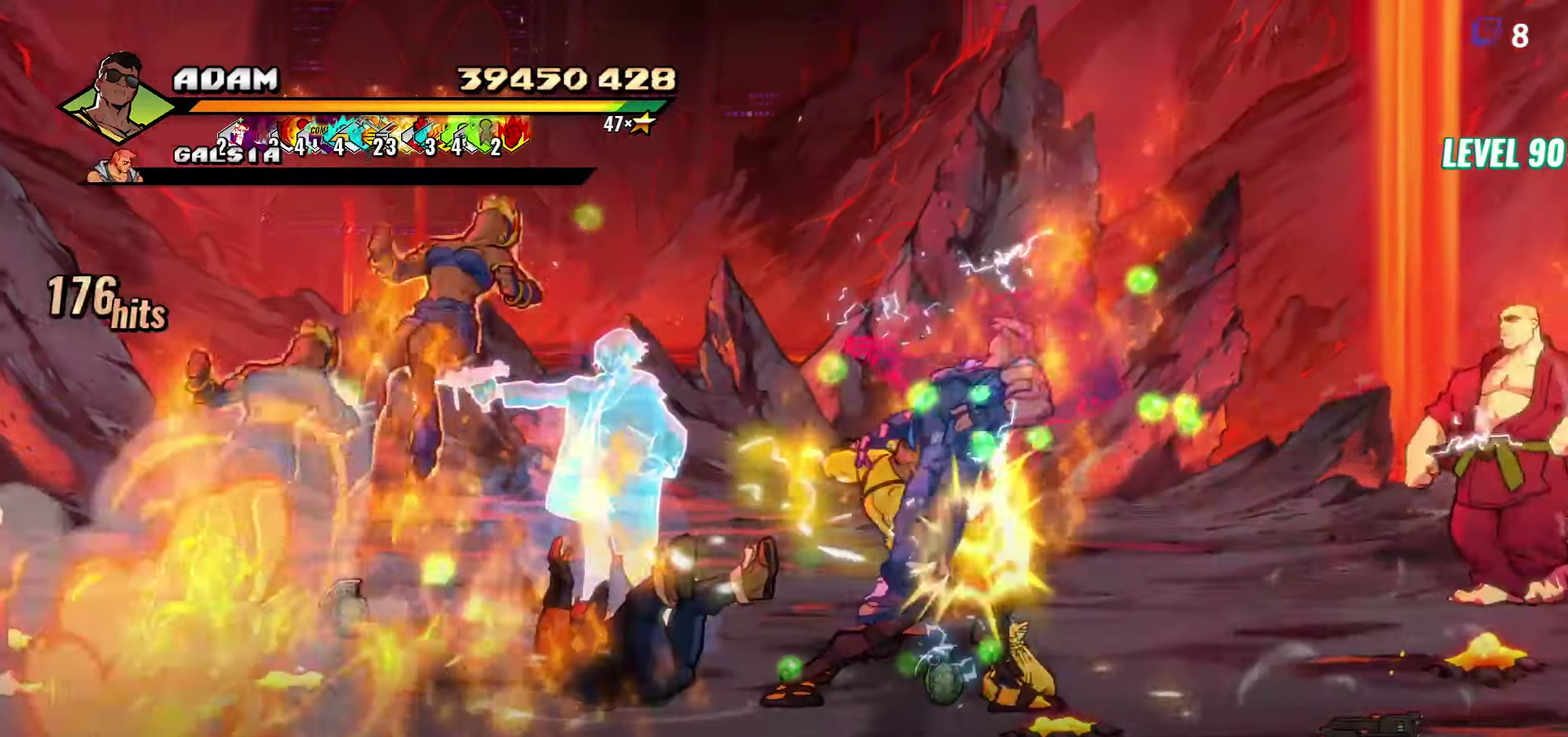
{"buttons": [], "events": [[50, "DPAD_LEFT", "down"], [150, "R2", "down"], [316, "R2", "up"], [416, "DPAD_LEFT", "up"]]}
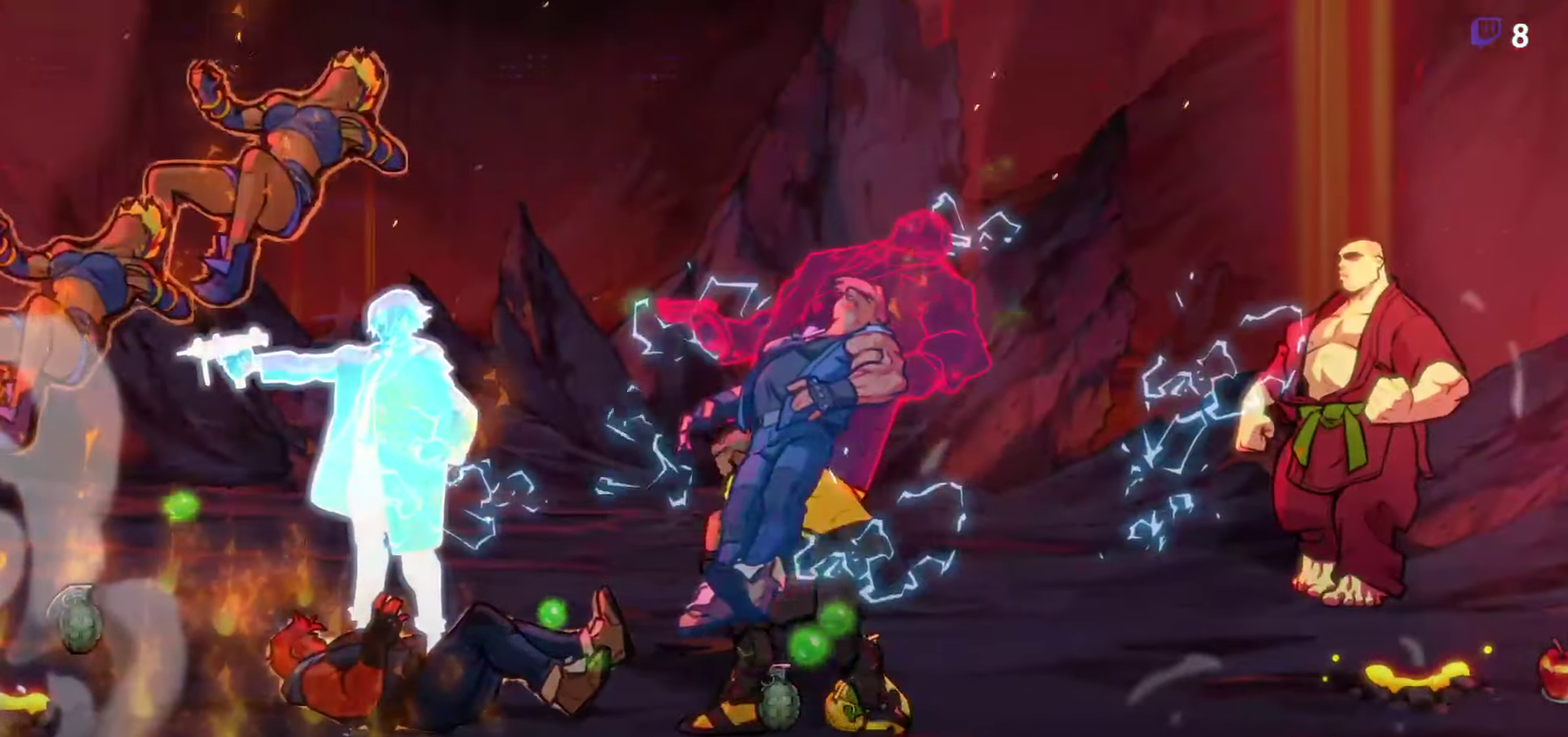
{"buttons": [], "events": []}
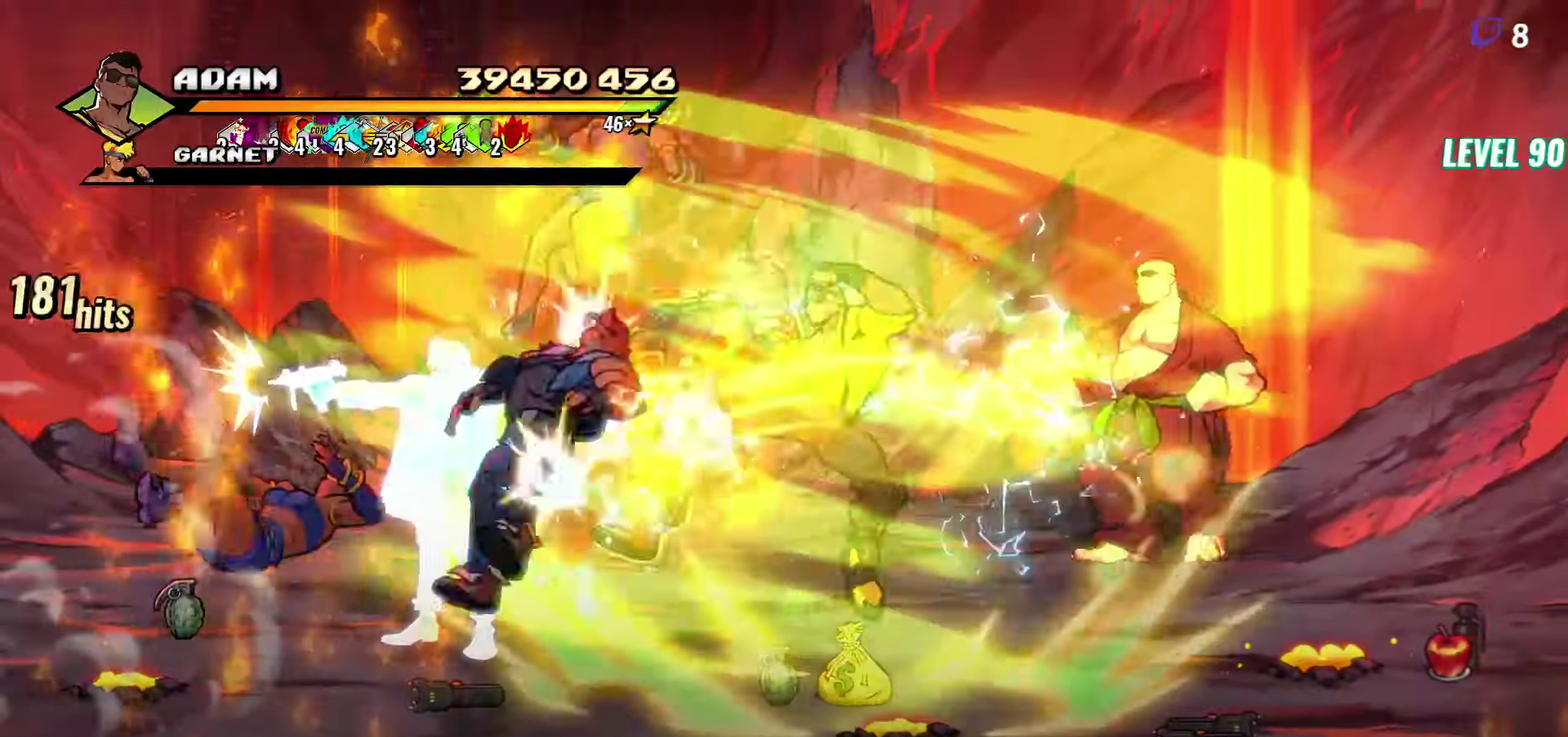
{"buttons": [], "events": []}
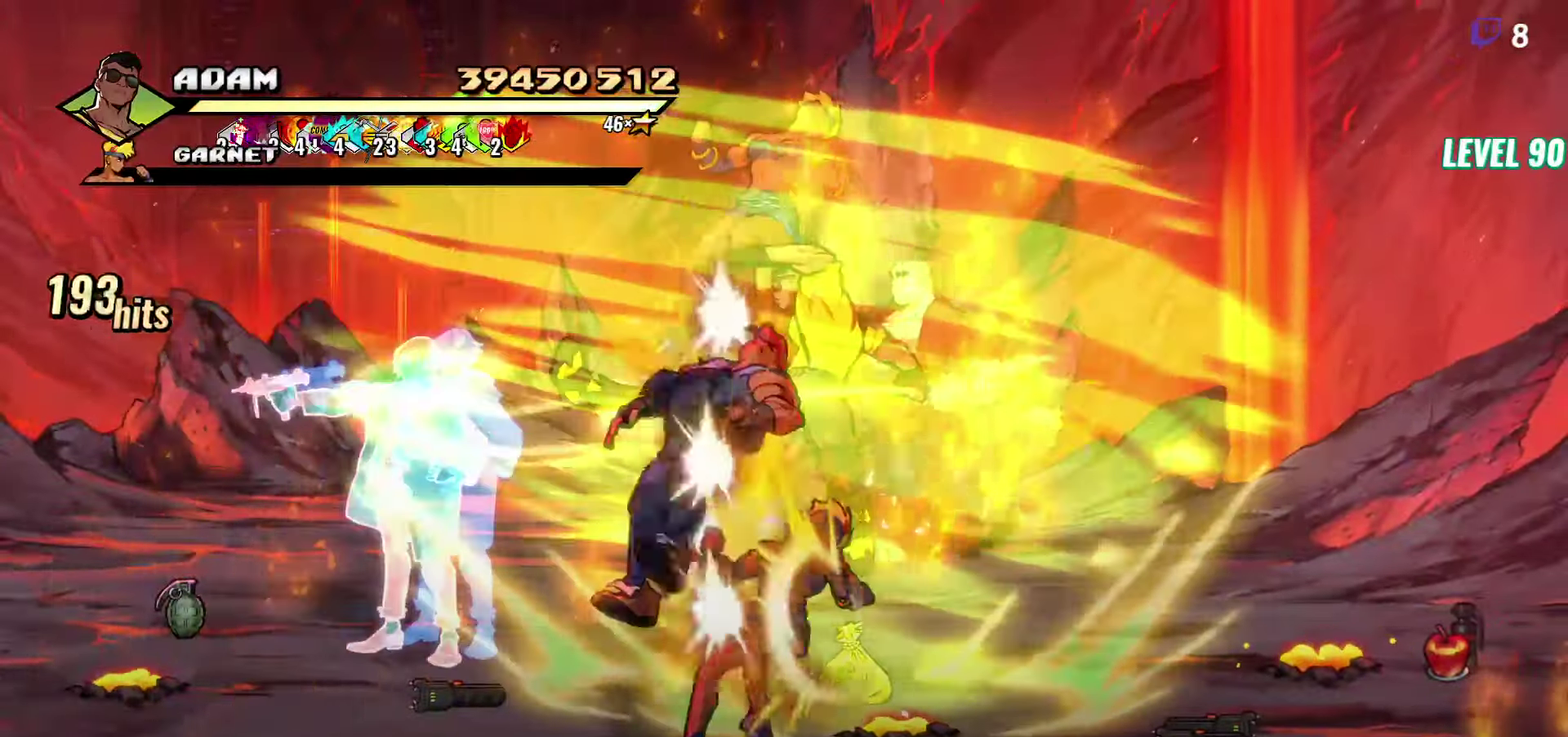
{"buttons": [], "events": []}
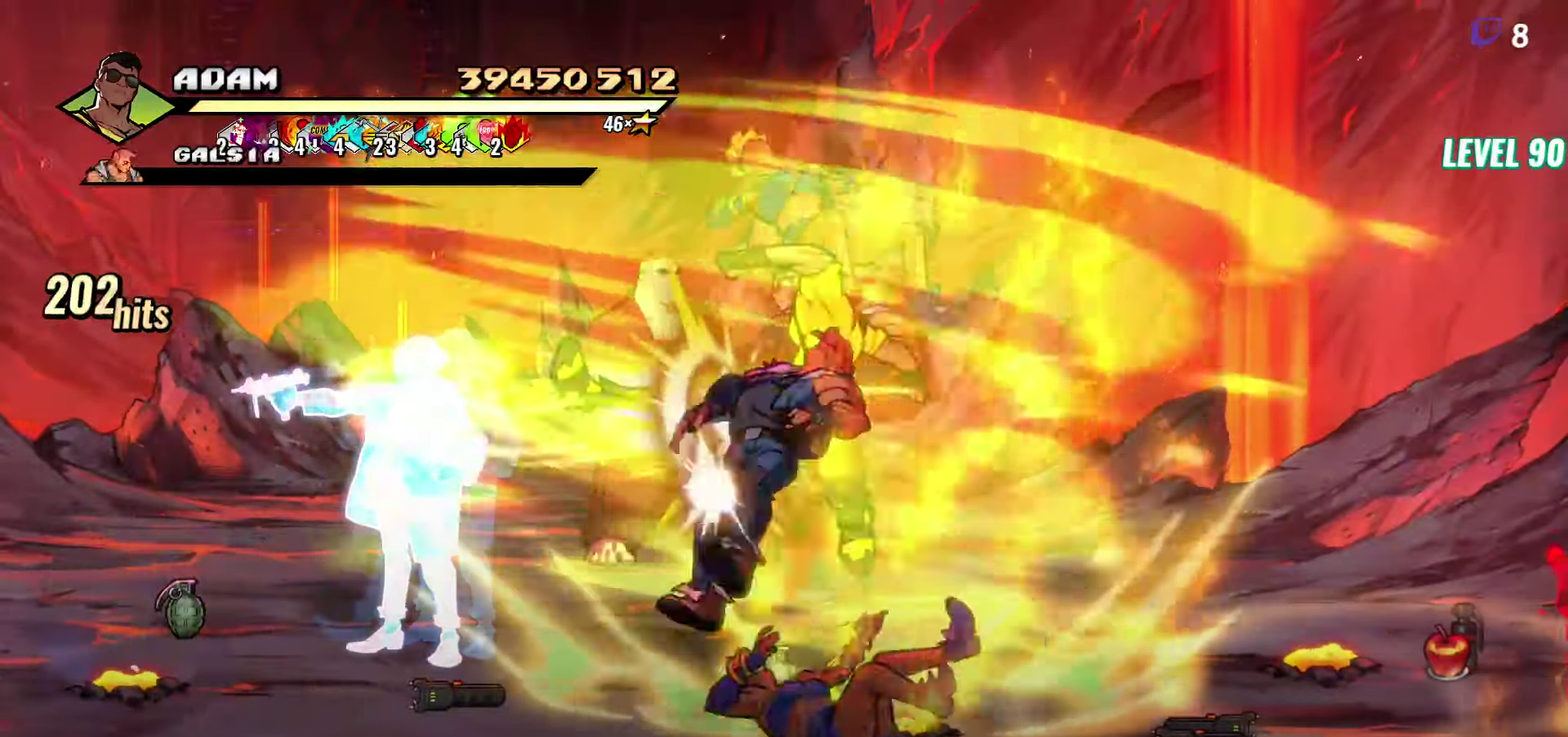
{"buttons": [], "events": [[250, "Y", "down"], [366, "Y", "up"]]}
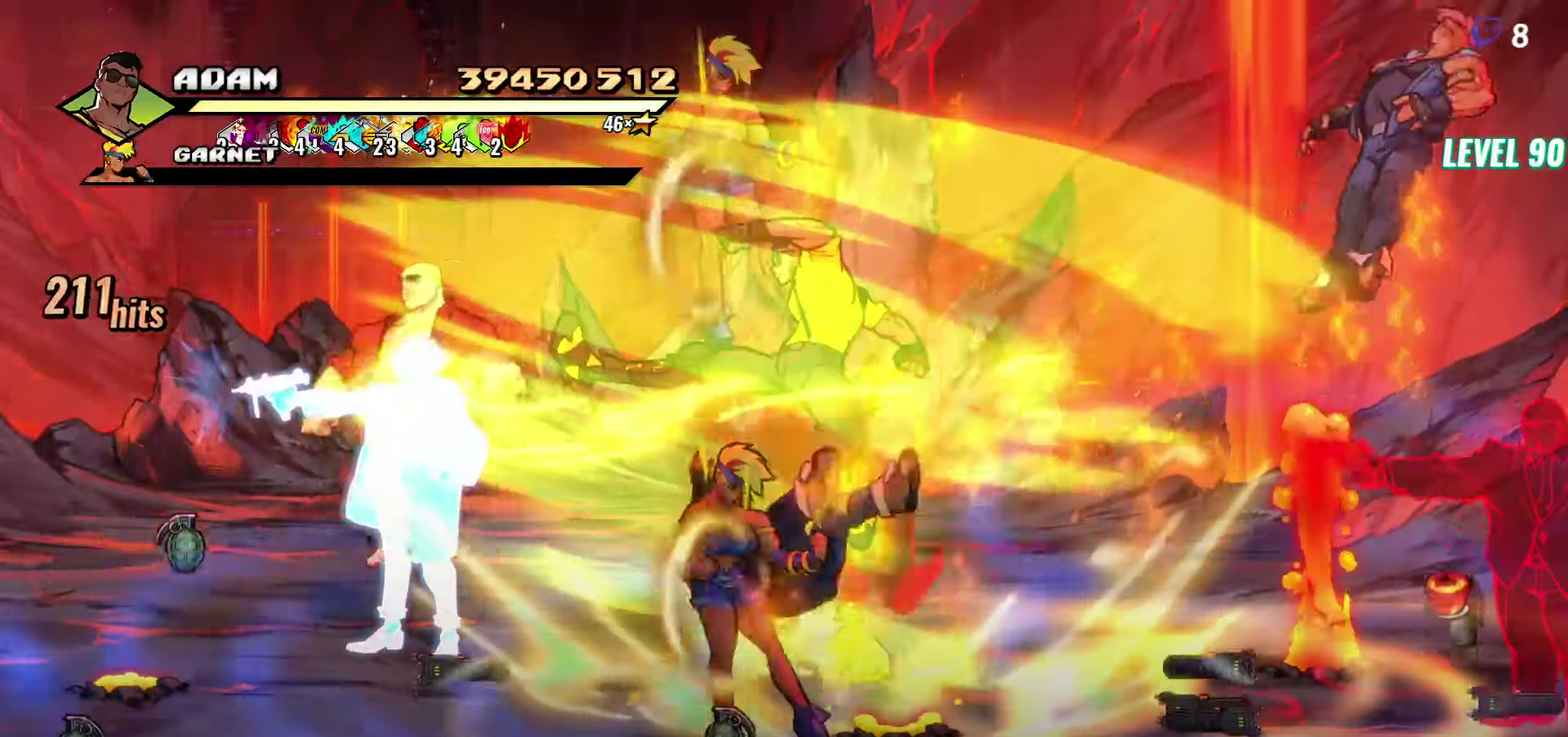
{"buttons": ["DPAD_RIGHT"], "events": [[116, "DPAD_RIGHT", "down"]]}
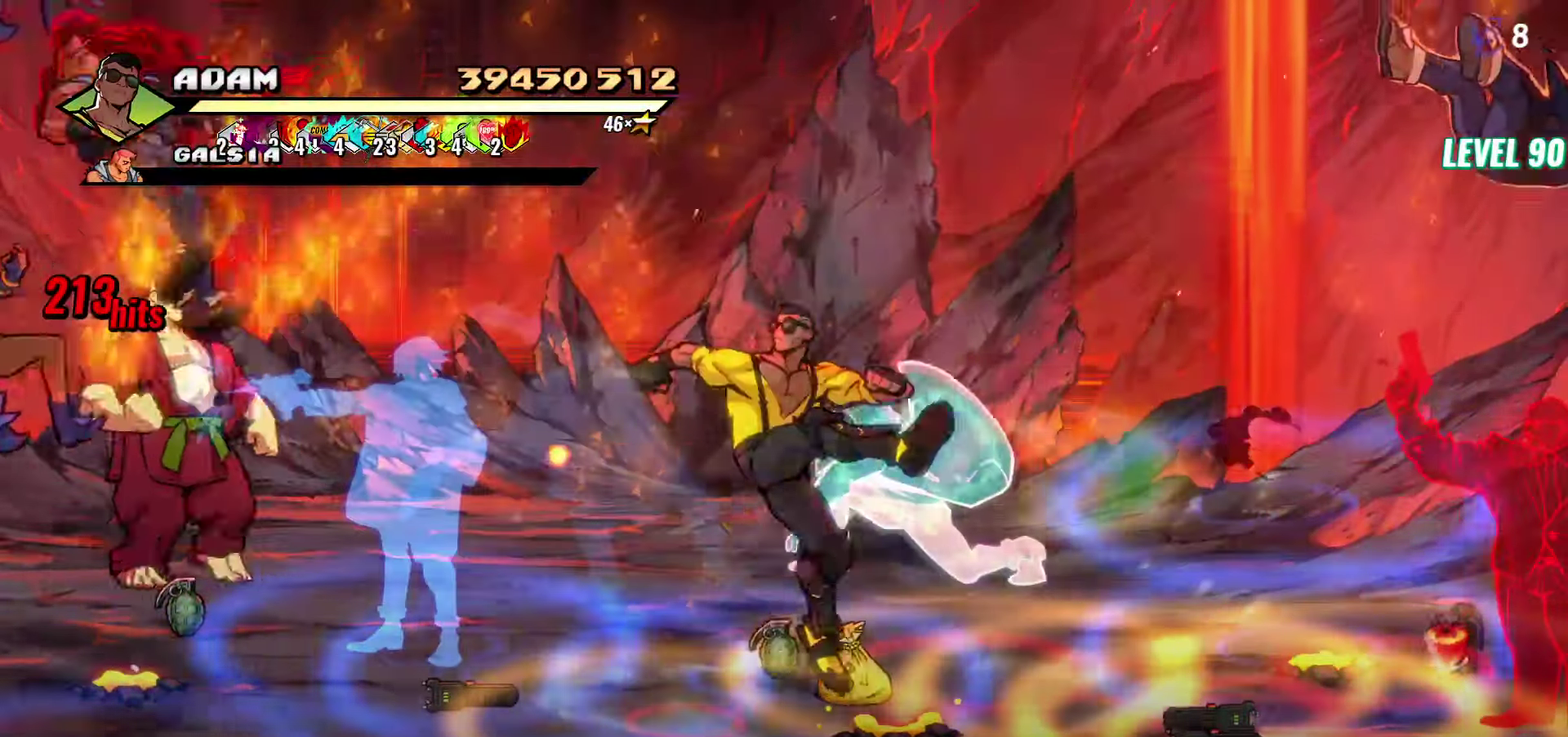
{"buttons": ["DPAD_RIGHT"], "events": [[266, "L1", "down"], [416, "L1", "up"]]}
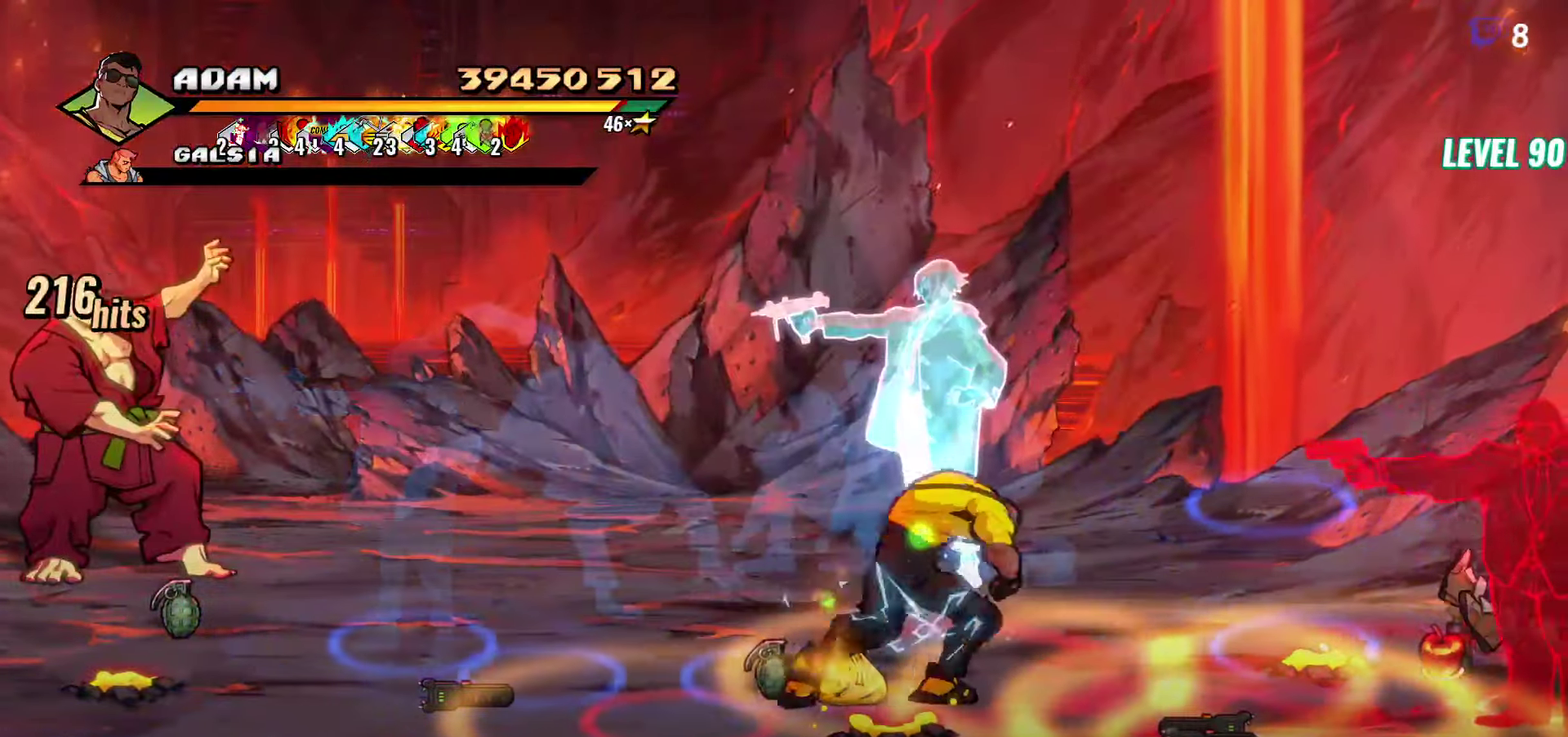
{"buttons": [], "events": [[116, "A", "down"], [183, "L1", "down"], [200, "A", "up"], [316, "L1", "up"], [383, "DPAD_RIGHT", "up"]]}
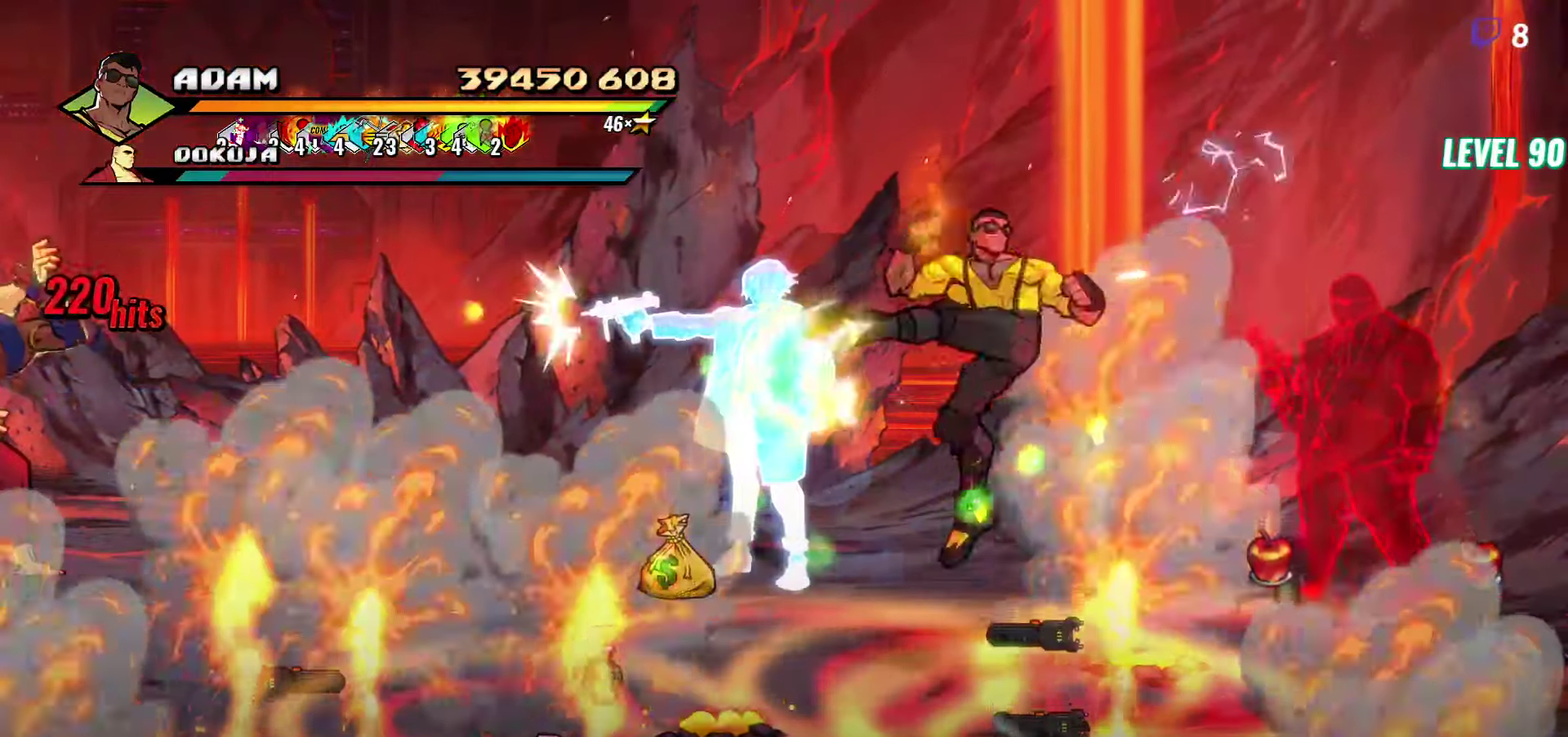
{"buttons": ["DPAD_RIGHT"], "events": [[166, "DPAD_RIGHT", "down"], [233, "DPAD_RIGHT", "up"], [350, "DPAD_RIGHT", "down"], [400, "DPAD_RIGHT", "up"], [400, "Y", "down"], [450, "DPAD_RIGHT", "down"], [500, "Y", "up"]]}
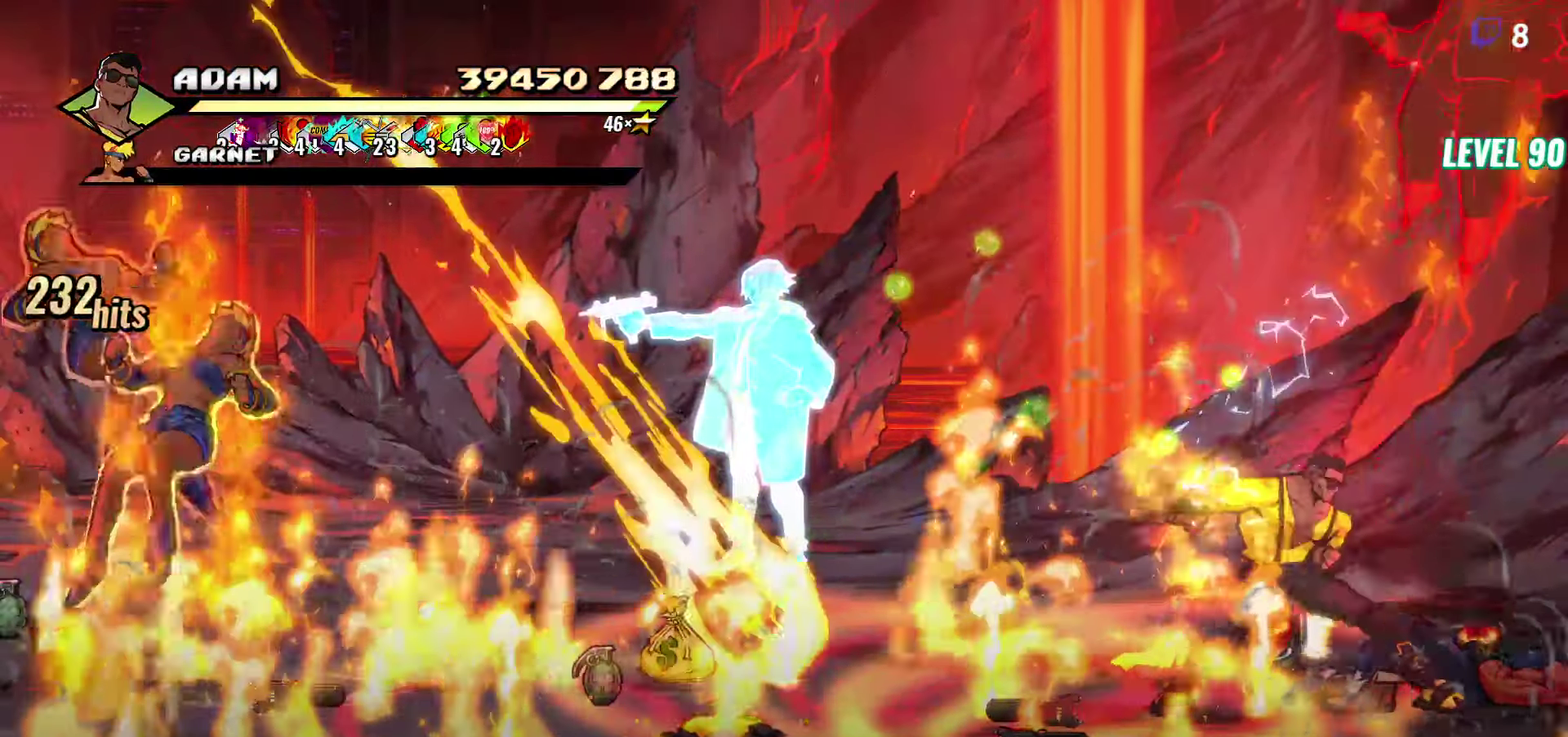
{"buttons": ["Y"], "events": [[83, "DPAD_RIGHT", "up"], [233, "L1", "down"], [333, "L1", "up"], [483, "Y", "down"]]}
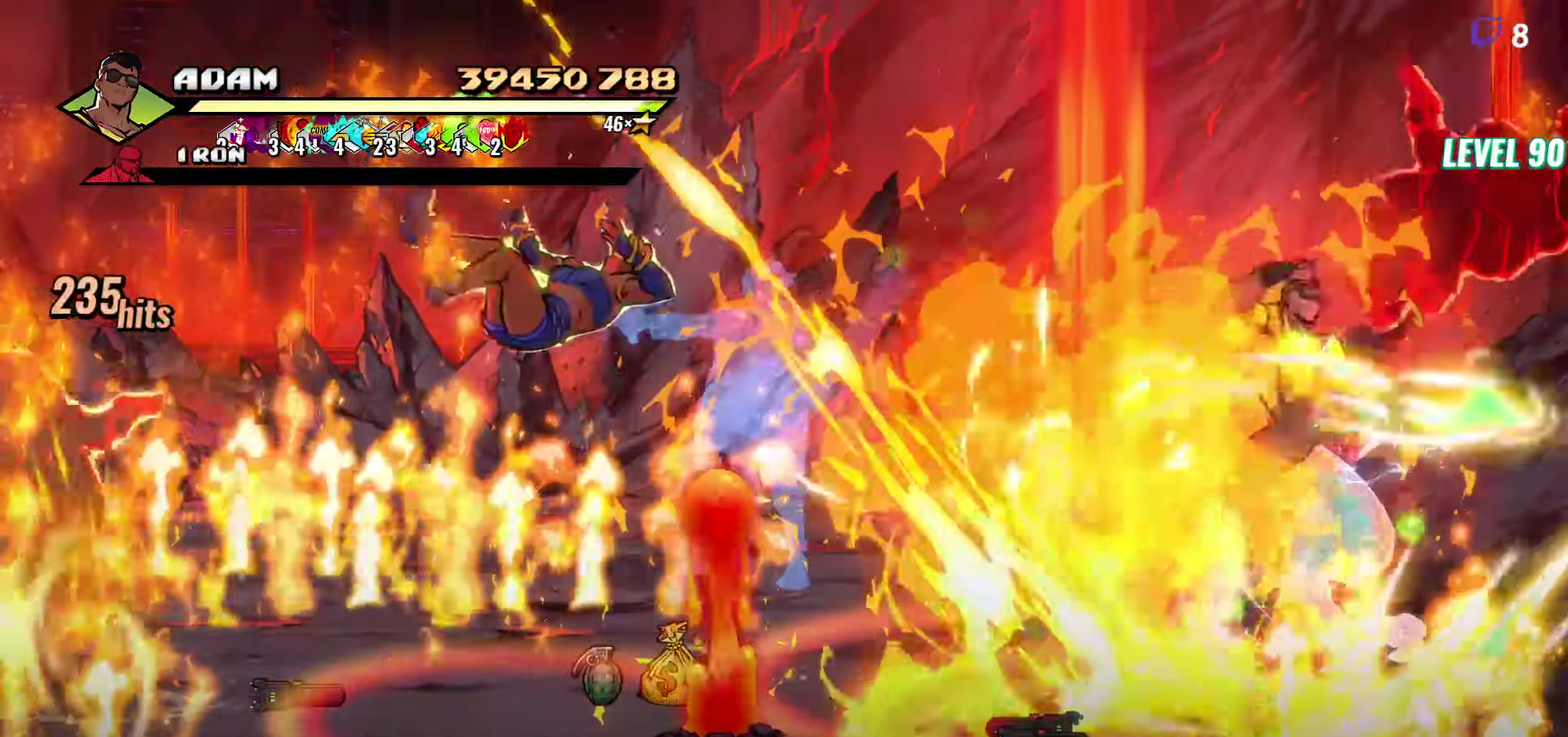
{"buttons": ["L1"], "events": [[83, "Y", "up"], [350, "DPAD_UP", "down"], [450, "DPAD_UP", "up"], [467, "L1", "down"]]}